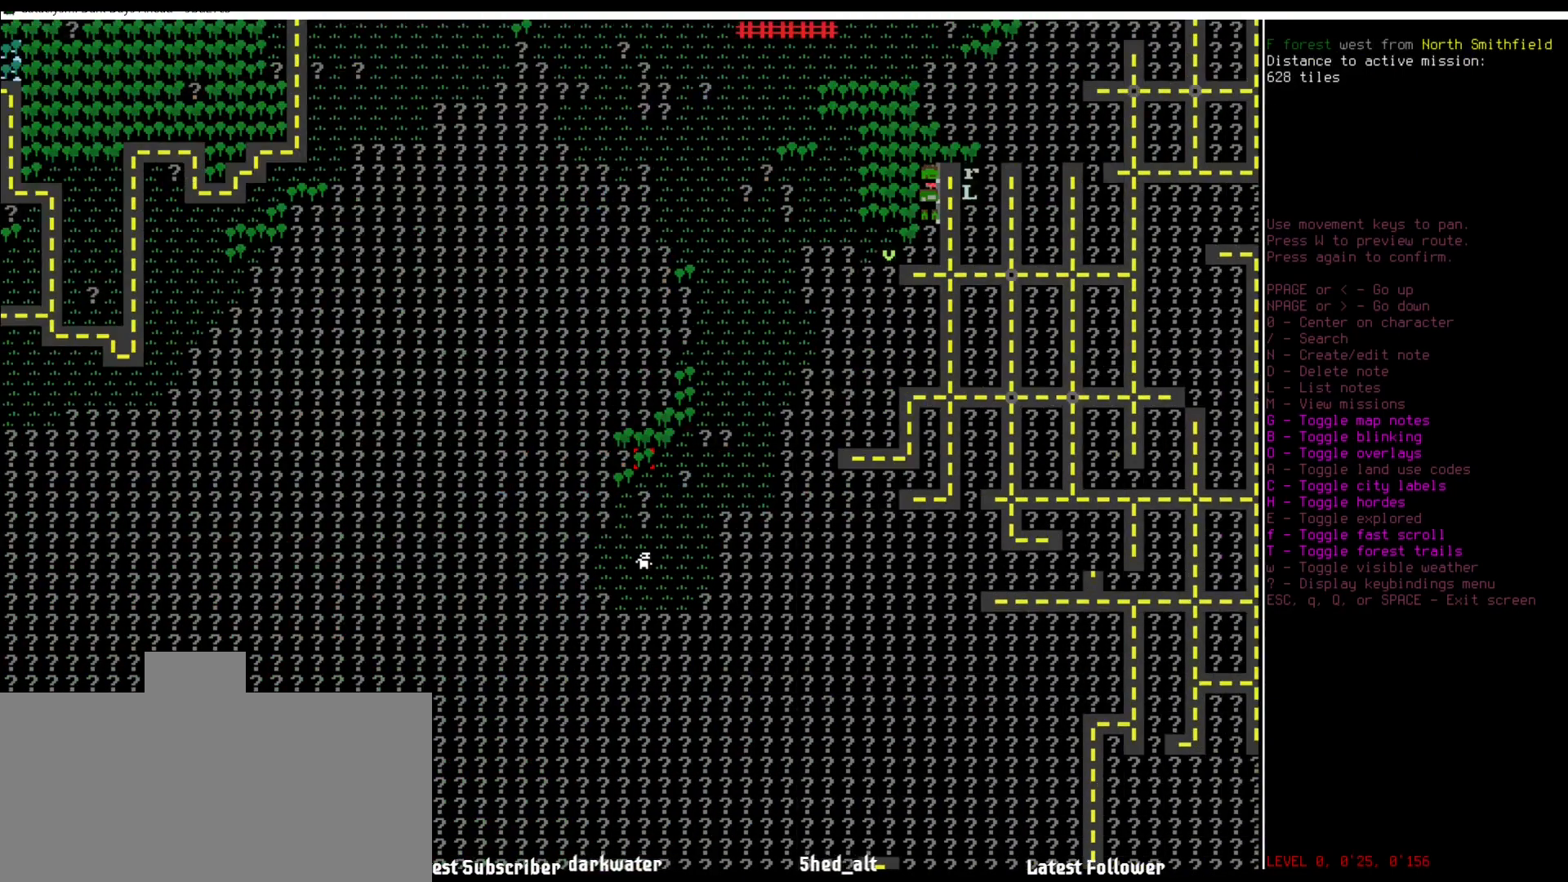
Gameplay with keyboard and mouse; each line is a JSON object with the keys and mouse buttons held at the frame after it. "events" lists presses ("down") and releases ("up") of ".", "/", "0", "1", "2", "3", "4", "5", "6", "7", "8", "9", "a", "alt_l", "alt_r", "b", "backslash", "backspace", "c", "caps_lock", "comma", "ctrl_l", "ctrl_r", "d", "down", "e", "equals", "escape", "f", "f1", "f10", "f11", "f12", "f2", "f3", "f4", "f5", "f6", "f7", "f8", "f9", "g", "h", "i", "j", "k", "l", "lbracket", "left", "m", "minus", "n", "num0", "num1", "num2", "num3", "num4", "num5", "num6", "num7", "num8", "num9", "o", "p", "q", "quote", "r", "rbracket", "return", "right", "s", "semicolon", "shift_l", "shift_r", "space", "super", "t", "tab", "tilde", "u", "up", "v", "w", "x", "y", "z", "mouse_left" and "mouse_right" between this image and that frame as [ms after this image, input, new state], when the widget could be followed in between. "mouse_left", "mouse_right" = the "left", "right" buttons of the "mouse" list. No other keys are recorded. Mouse movement is not recorded.
{"keys": [], "mouse": [], "events": []}
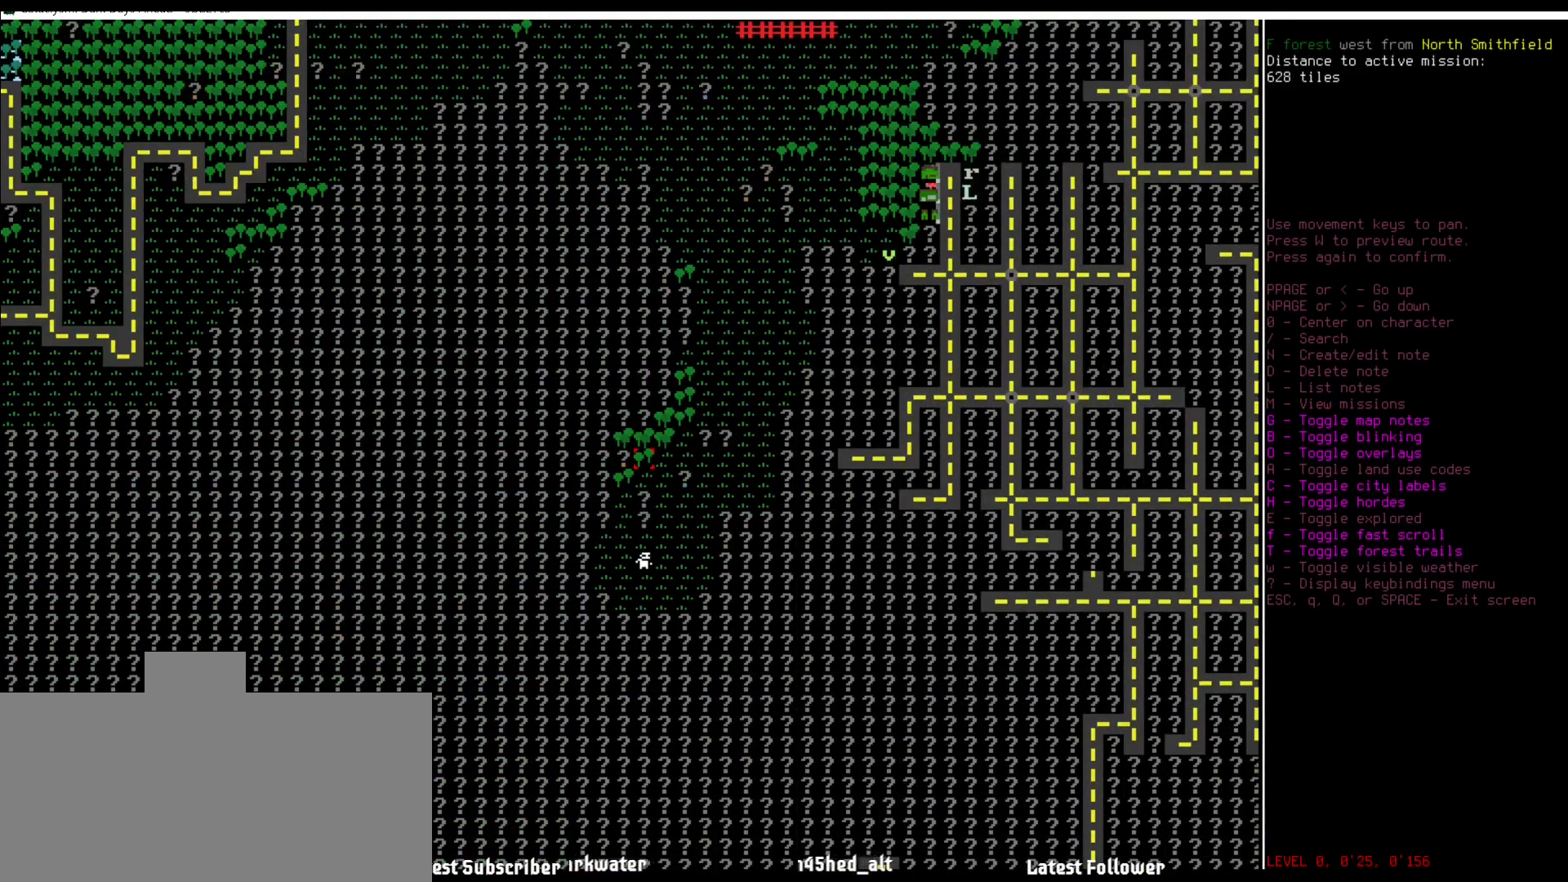
{"keys": ["num2"], "mouse": [], "events": [[421, "num2", "down"]]}
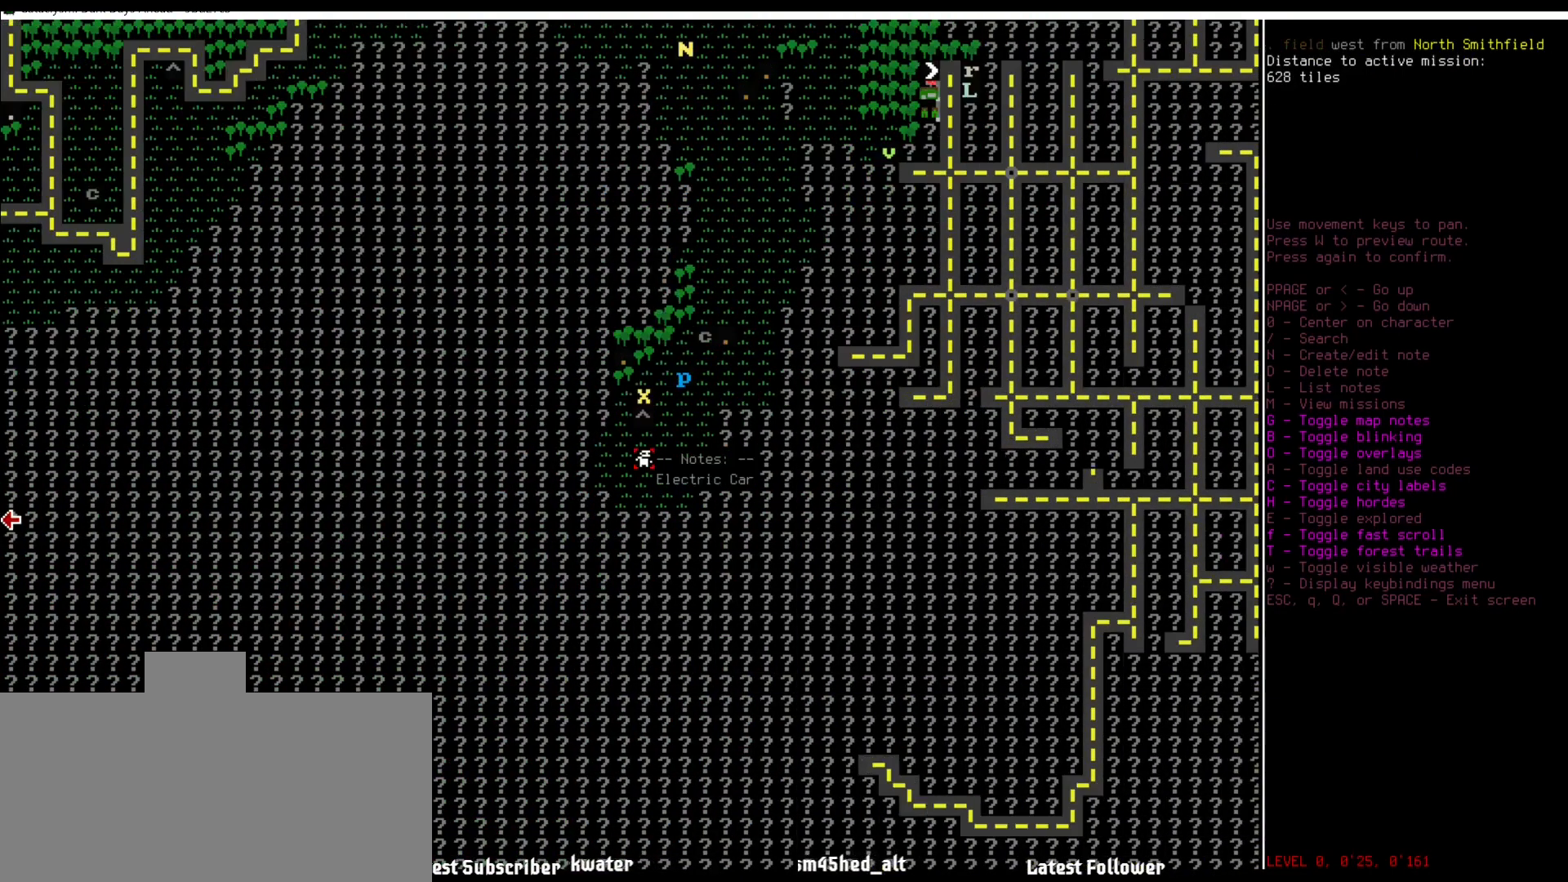
{"keys": [], "mouse": [], "events": [[34, "num2", "up"]]}
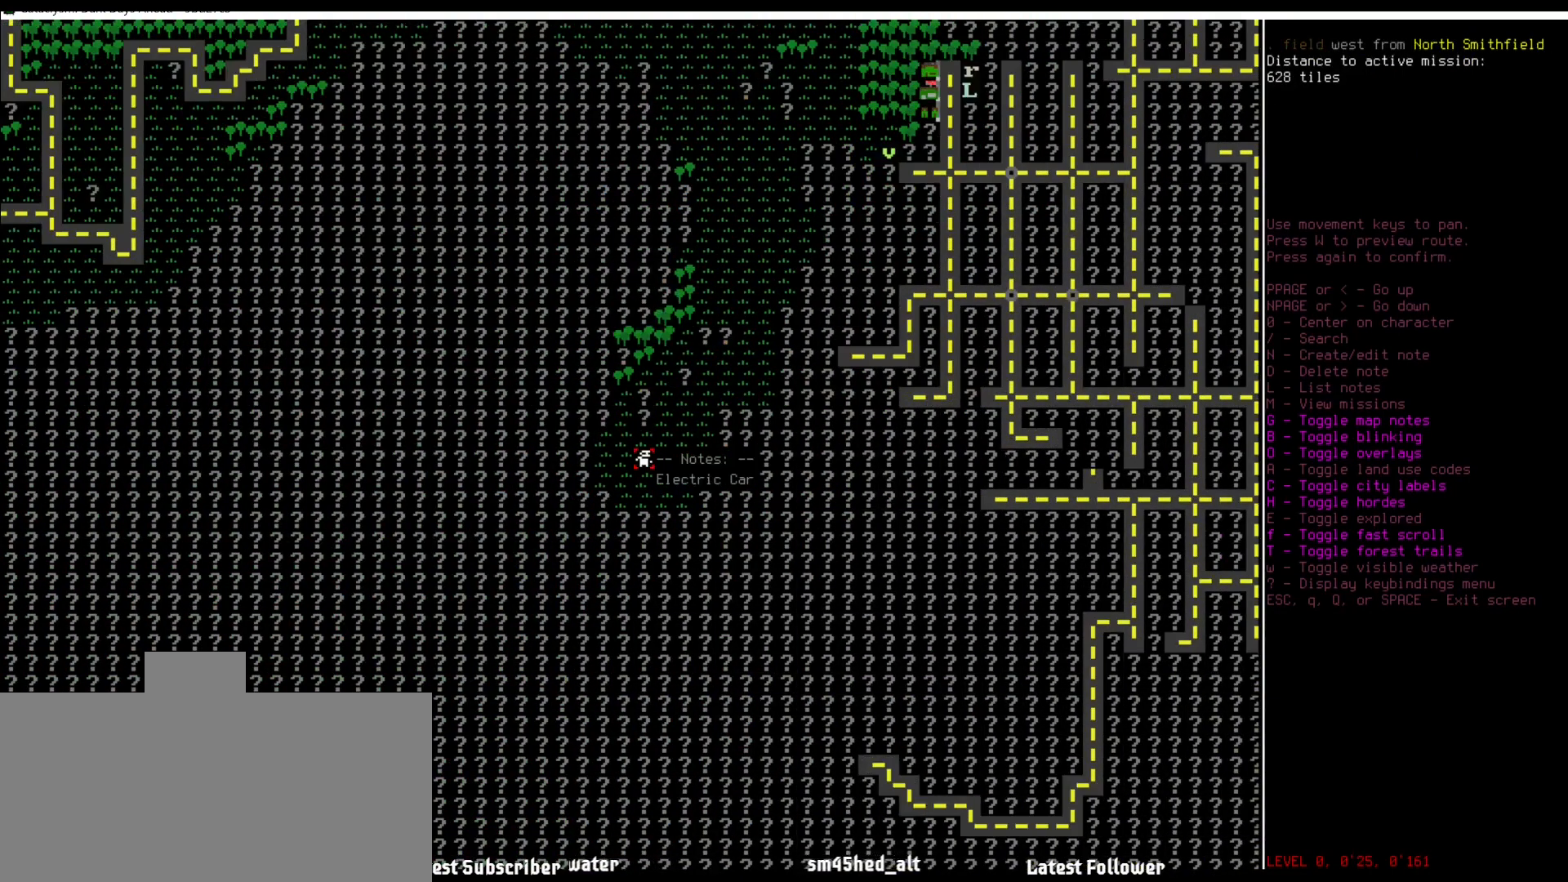
{"keys": [], "mouse": [], "events": [[50, "escape", "down"], [135, "escape", "up"]]}
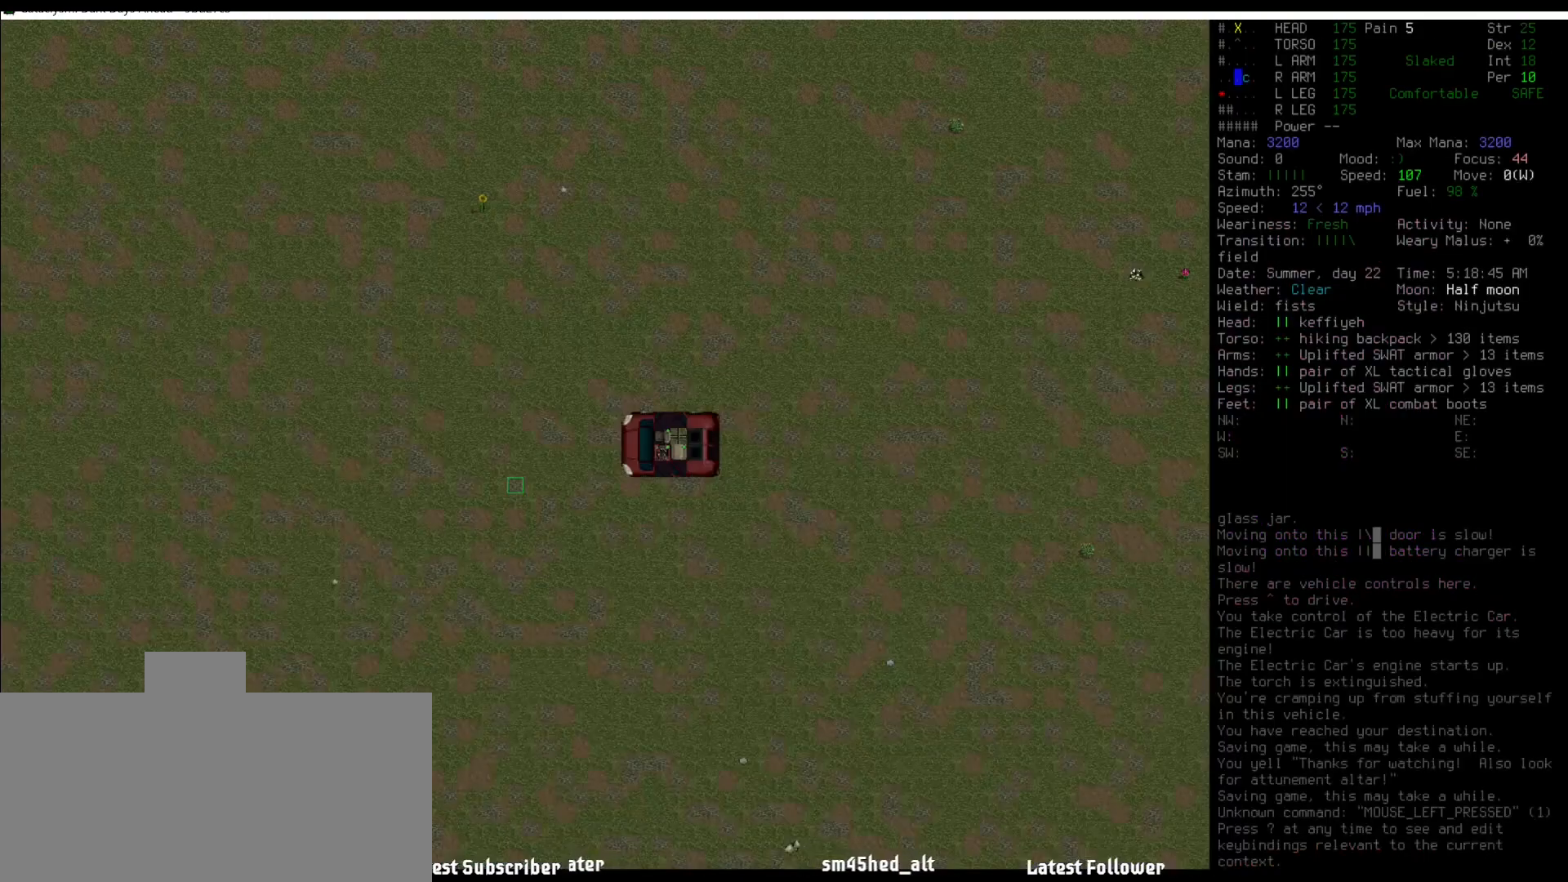
{"keys": [], "mouse": [], "events": [[202, "num5", "down"], [287, "num5", "up"]]}
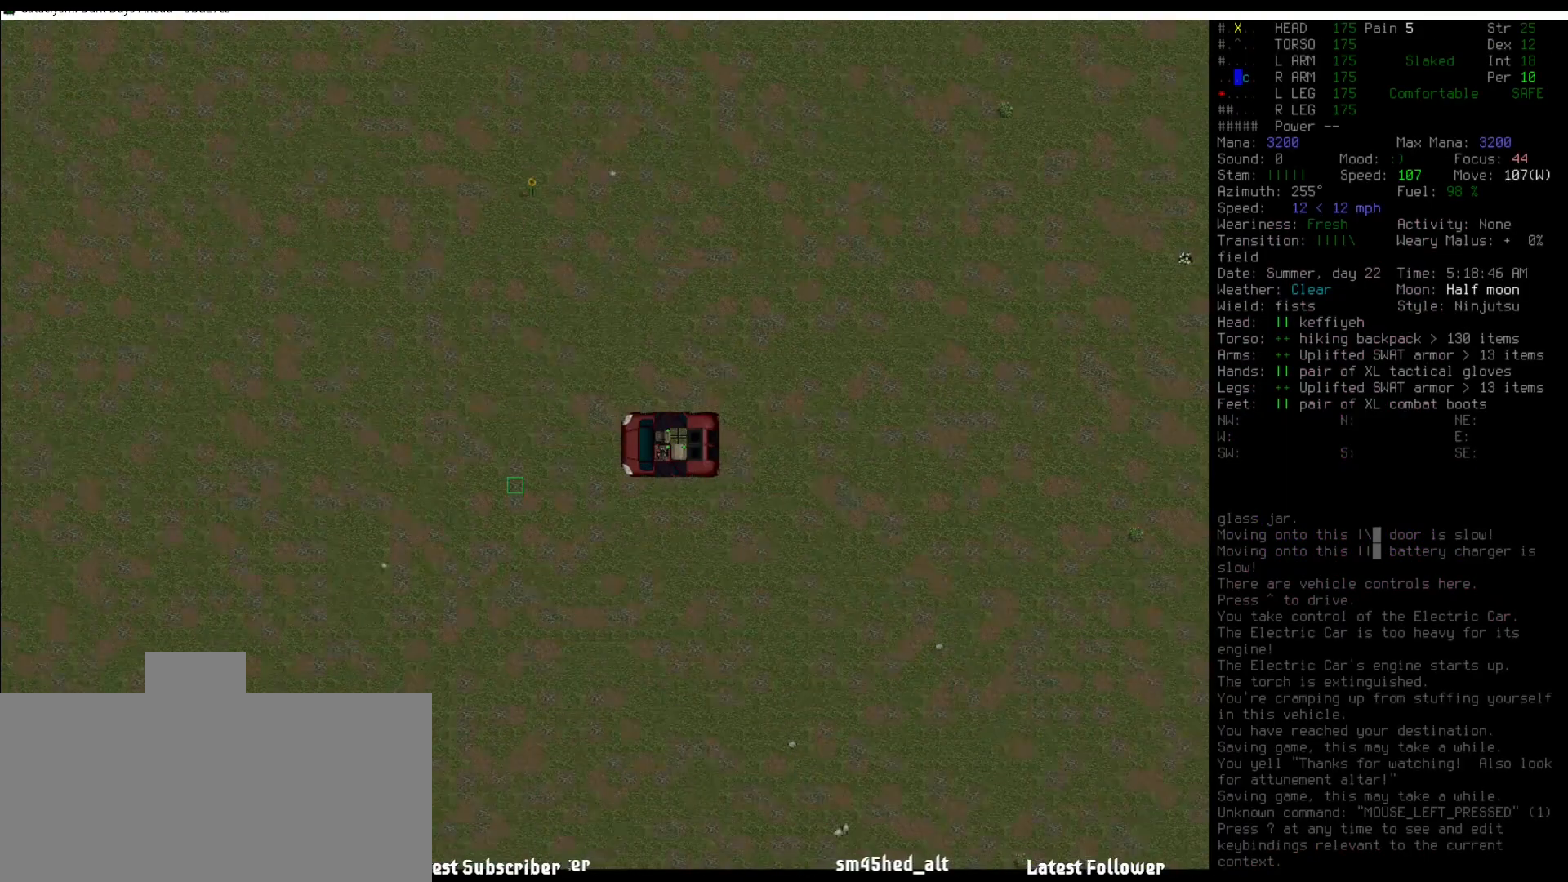
{"keys": [], "mouse": [], "events": [[185, "num8", "down"], [253, "num8", "up"], [404, "num5", "down"], [489, "num5", "up"]]}
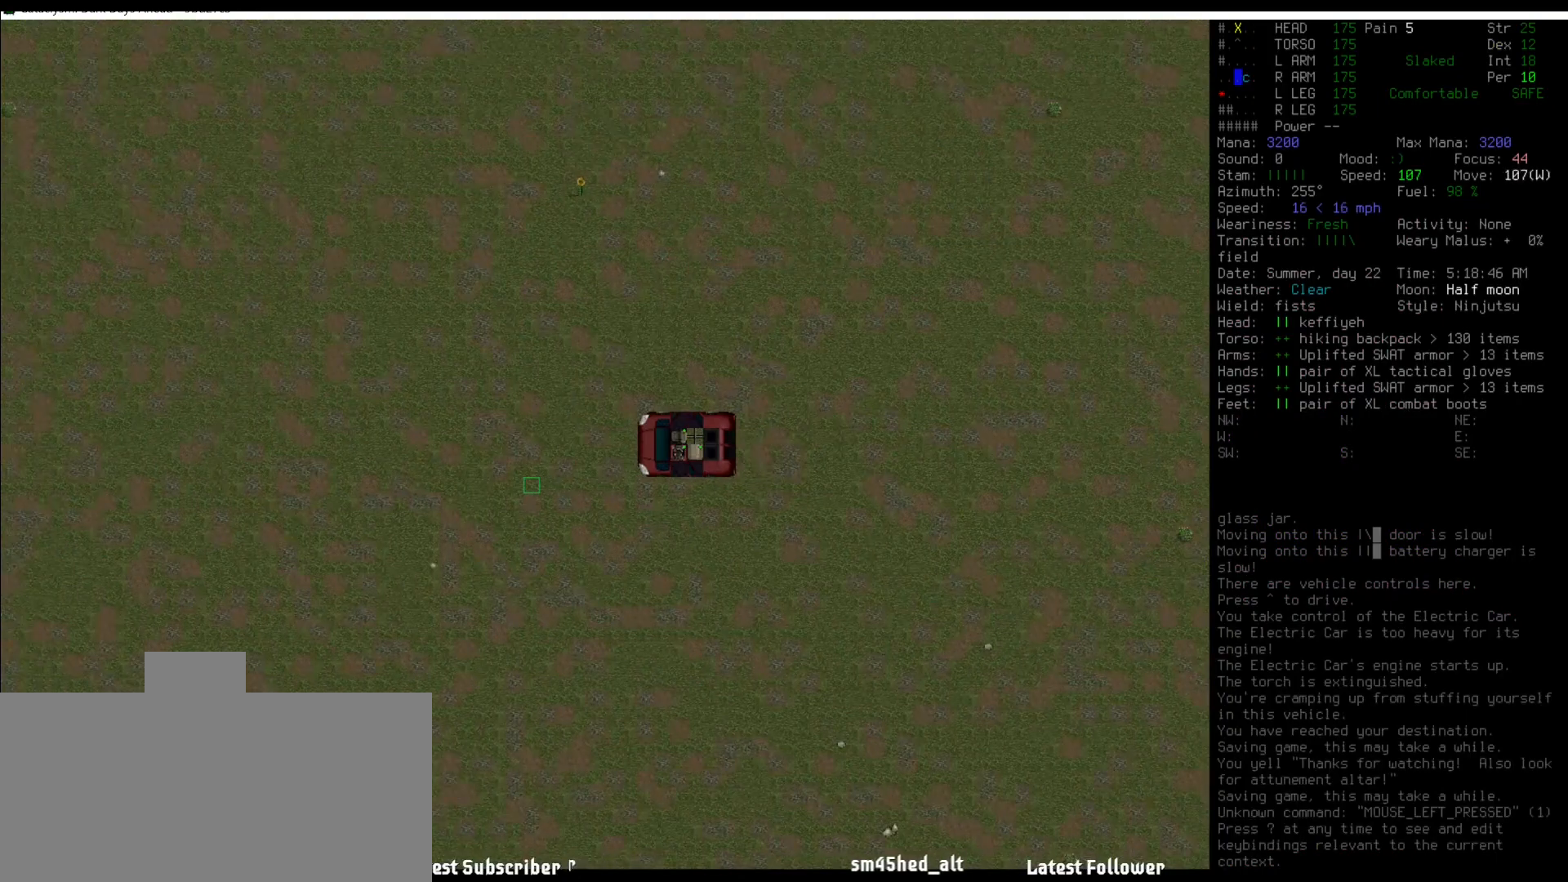
{"keys": [], "mouse": [], "events": [[152, "num6", "down"], [219, "num6", "up"], [321, "shift_l", "down"], [371, "2", "down"], [455, "2", "up"], [506, "shift_l", "up"]]}
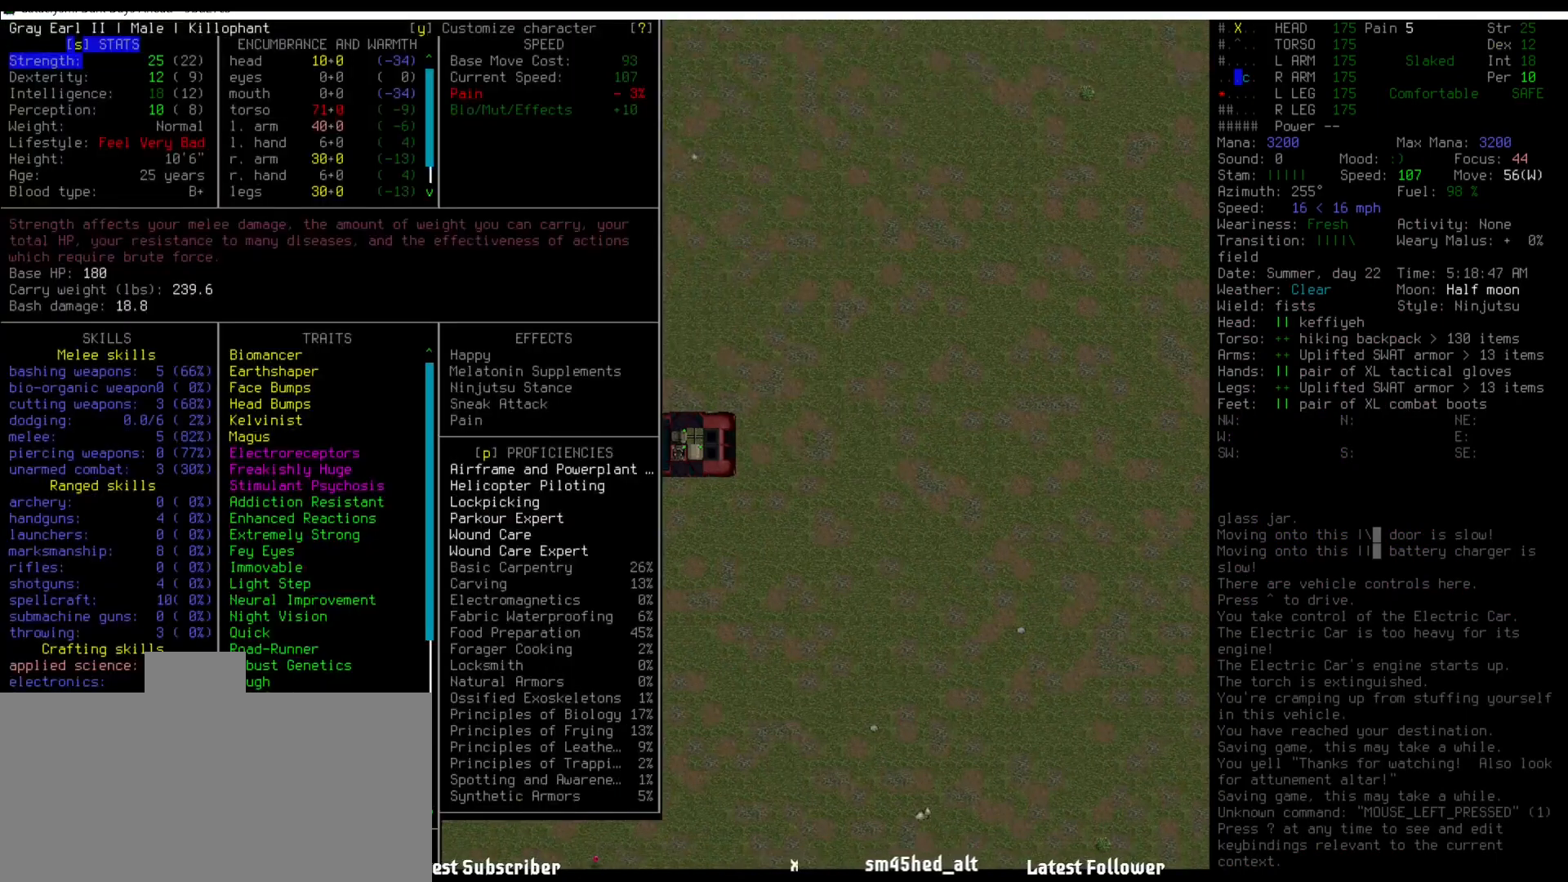
{"keys": [], "mouse": [], "events": []}
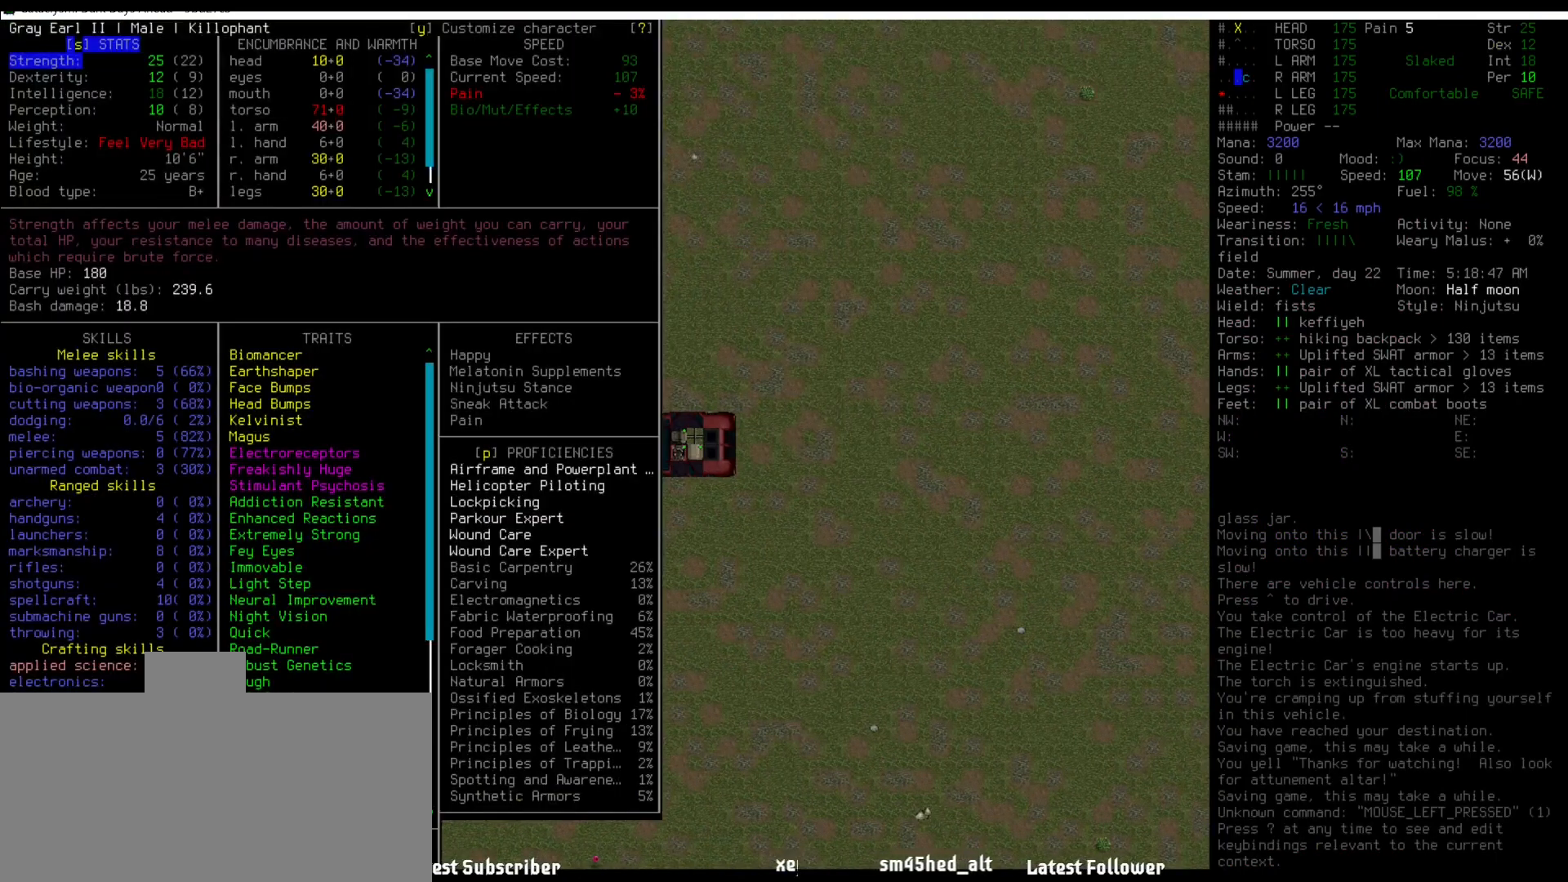
{"keys": [], "mouse": [], "events": []}
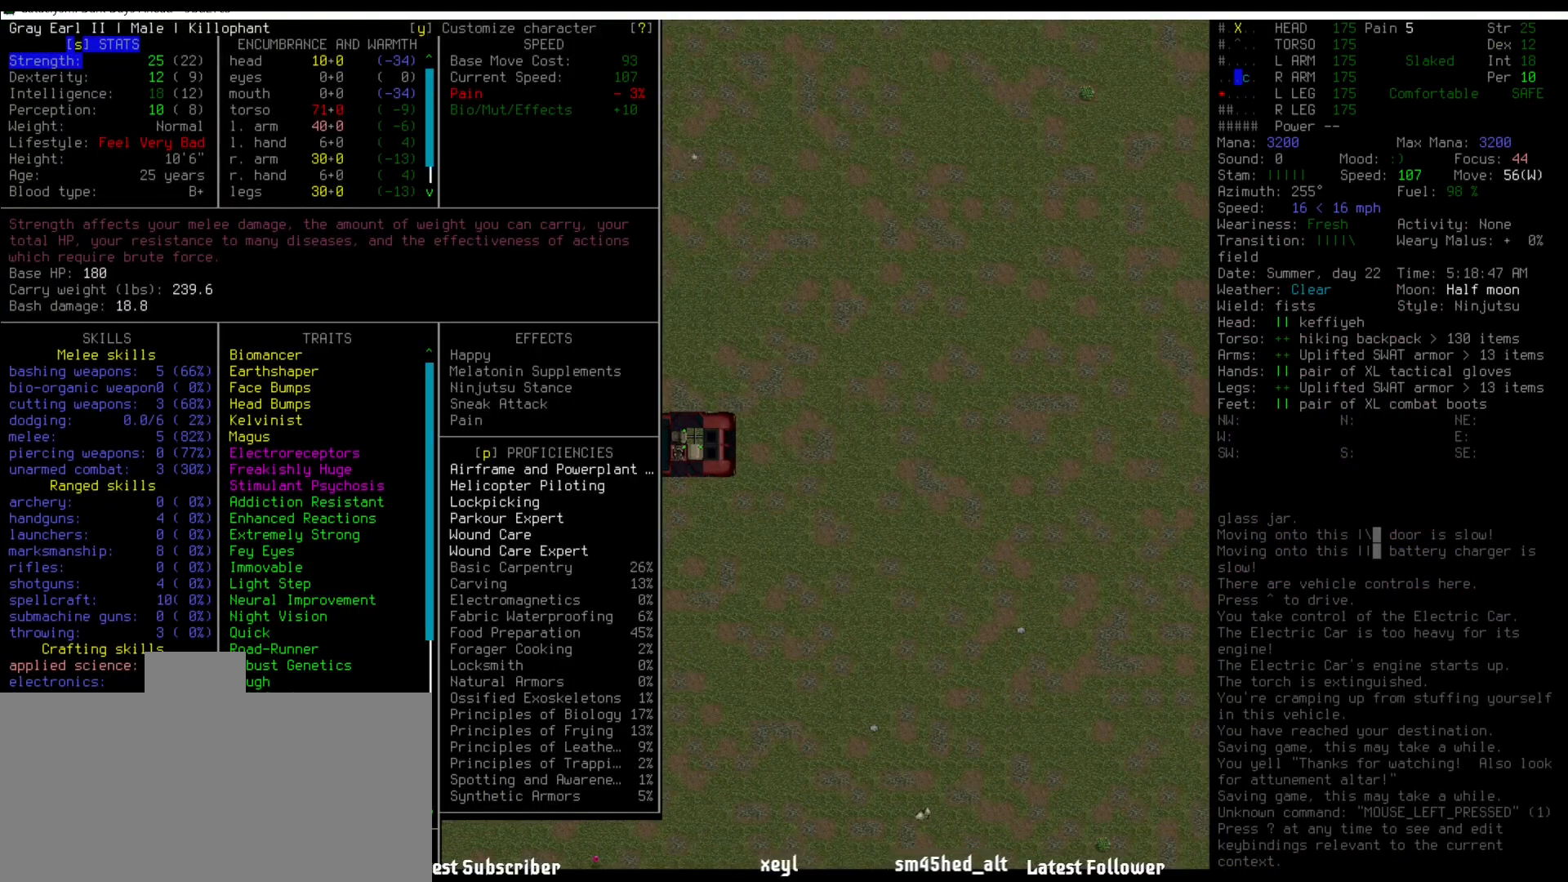
{"keys": [], "mouse": [], "events": [[219, "escape", "down"], [270, "escape", "up"], [455, "num8", "down"], [489, "num8", "up"]]}
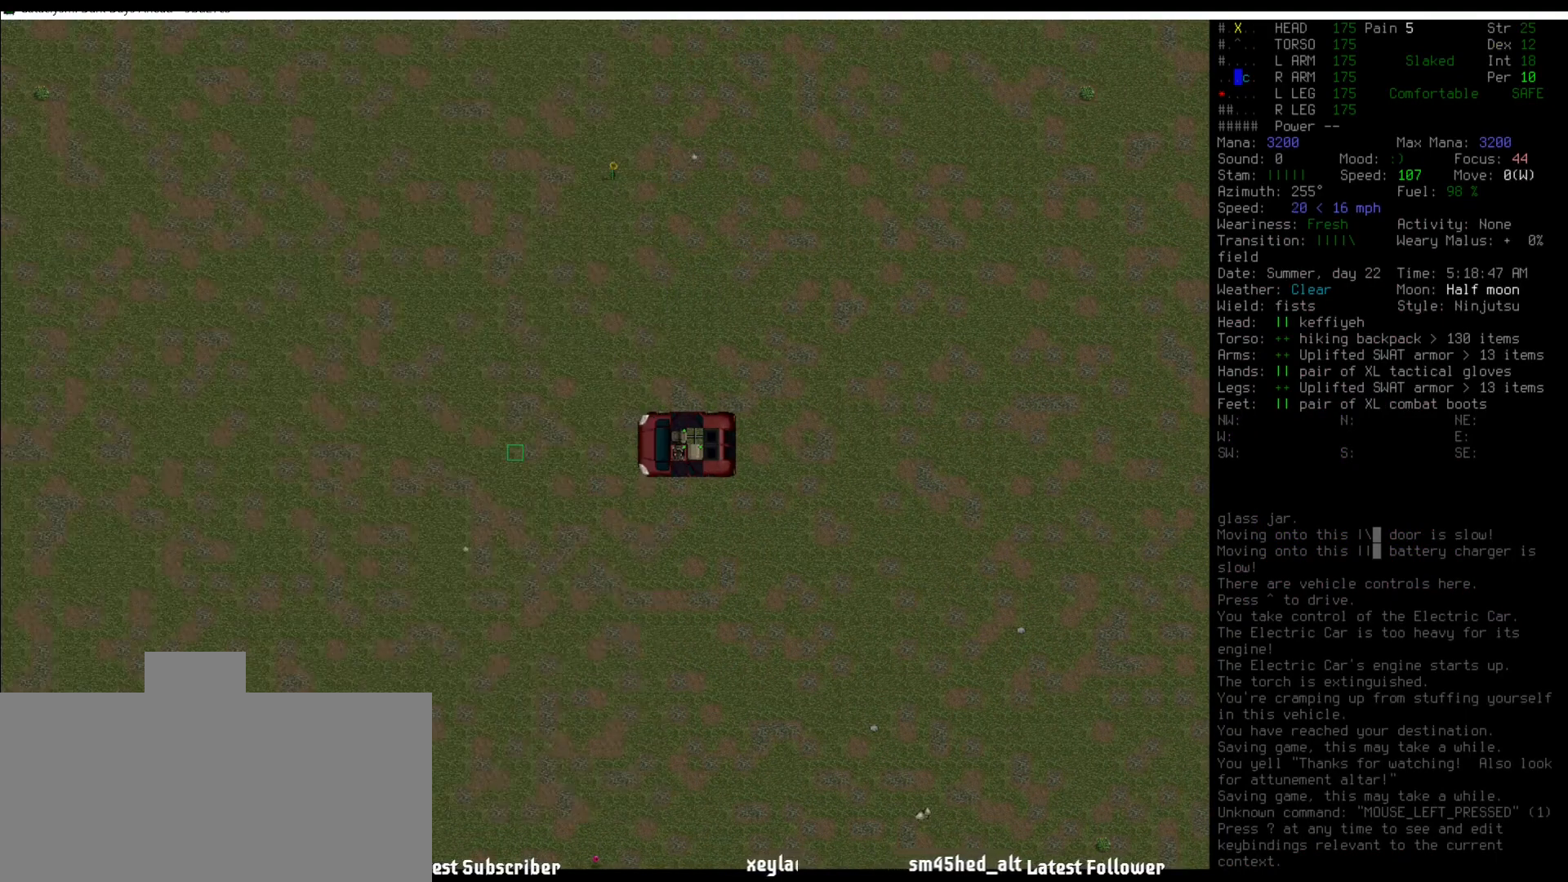
{"keys": [], "mouse": [], "events": [[152, "num5", "down"], [203, "num5", "up"], [337, "num5", "down"], [439, "num5", "up"]]}
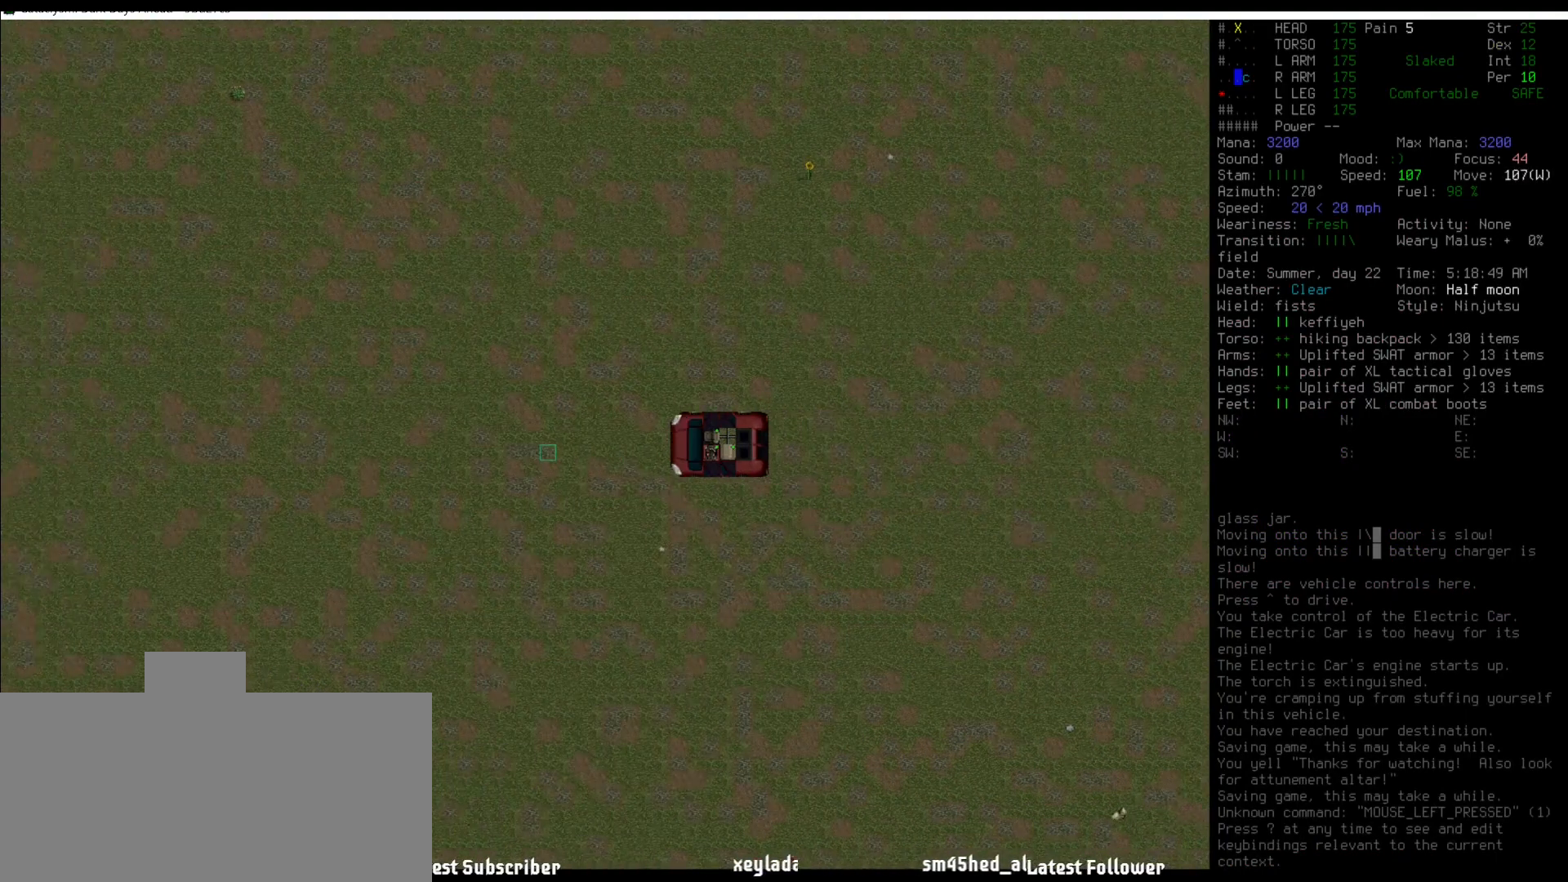
{"keys": [], "mouse": [], "events": []}
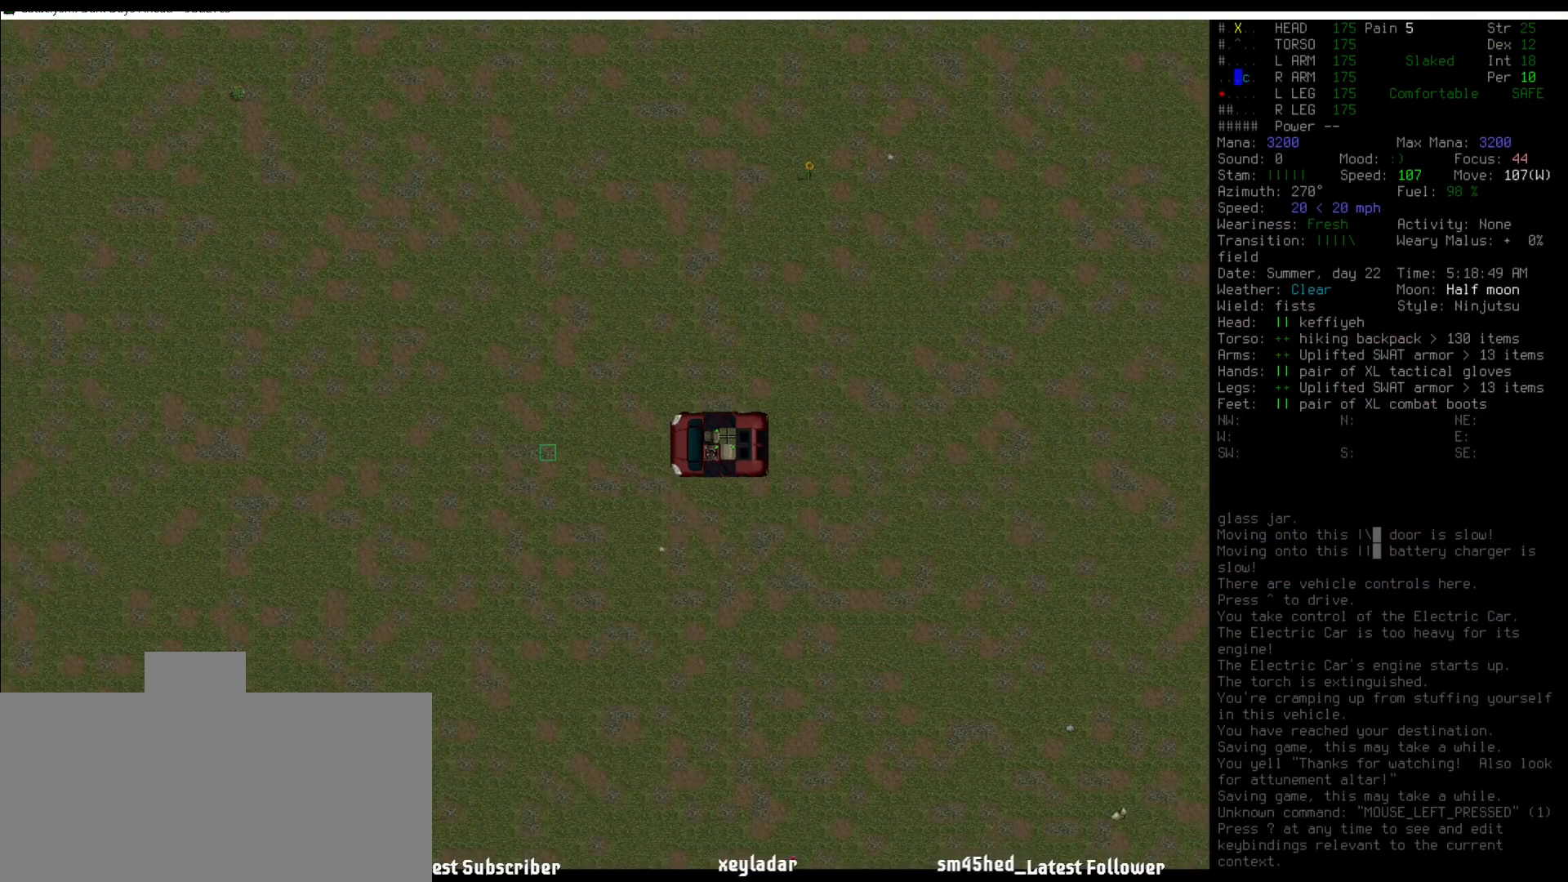
{"keys": [], "mouse": [], "events": []}
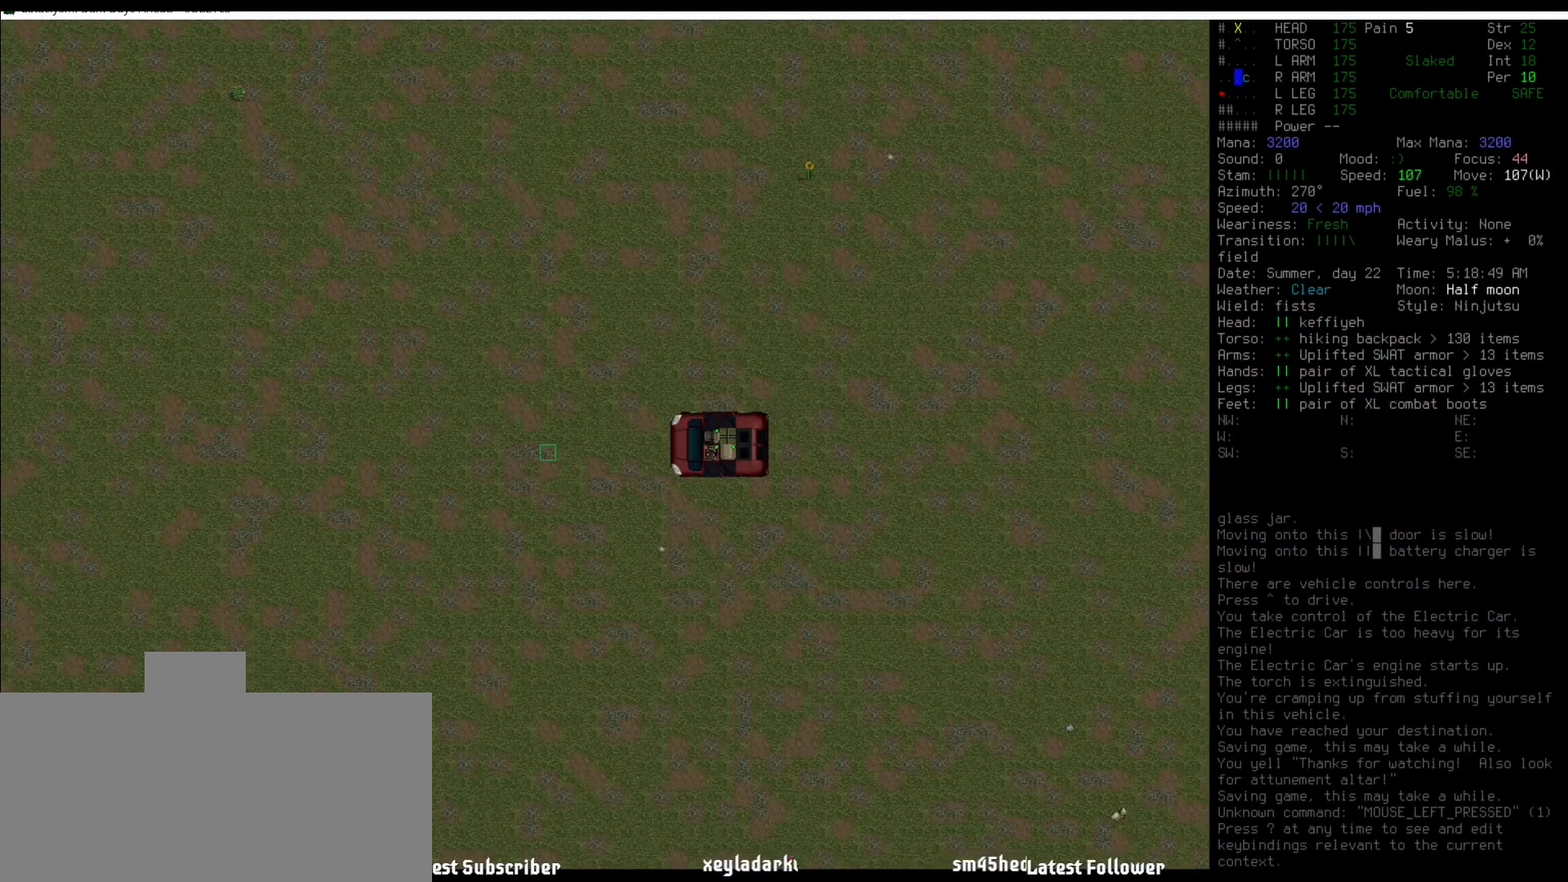
{"keys": [], "mouse": [], "events": [[101, "num5", "down"], [152, "num5", "up"]]}
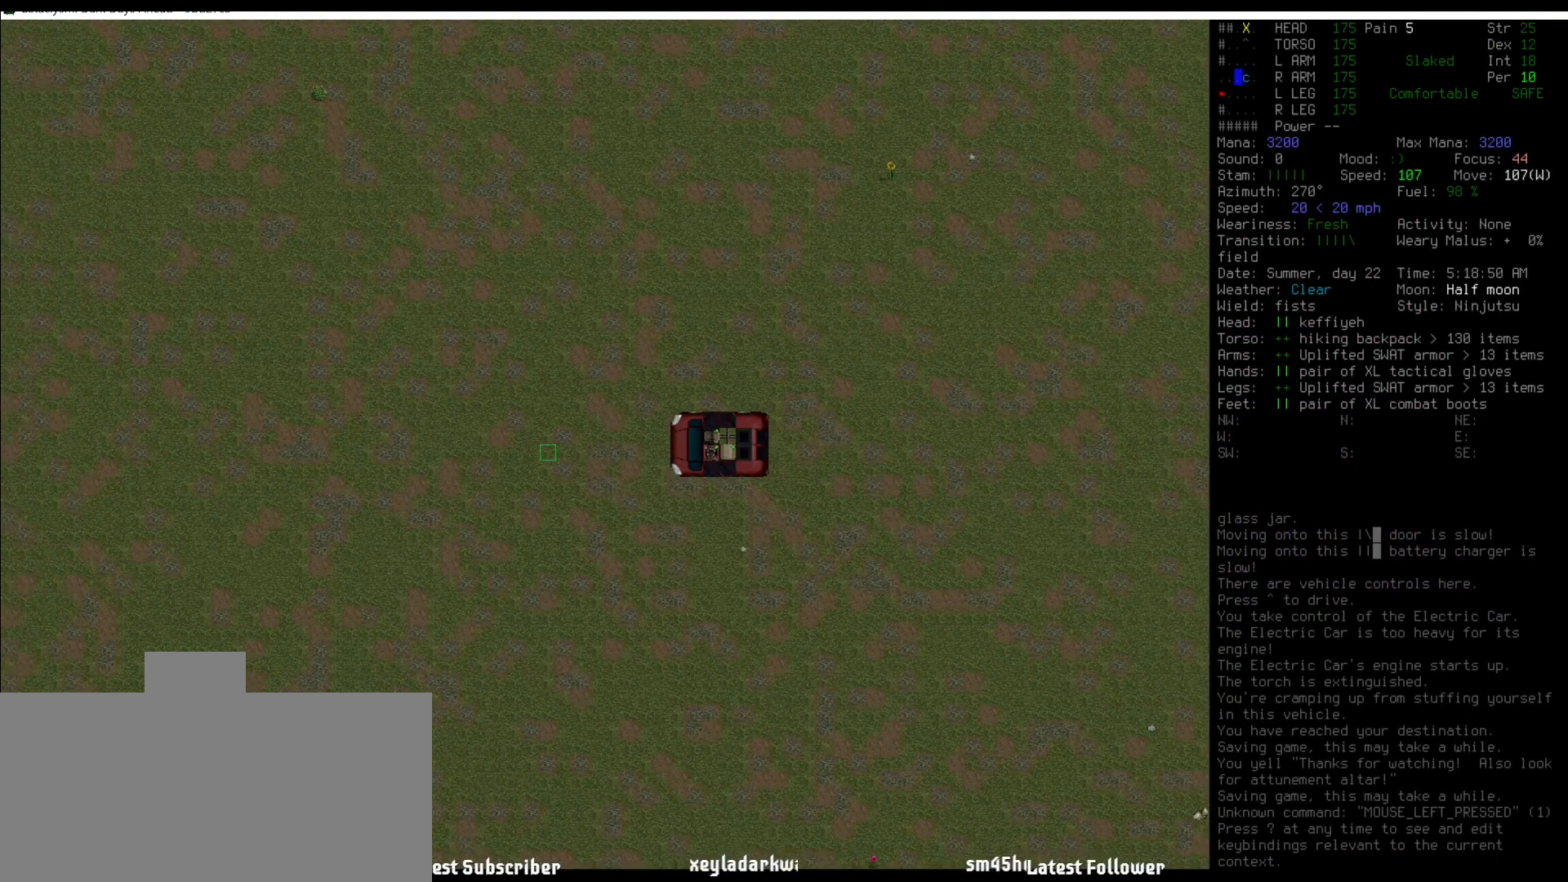
{"keys": [], "mouse": [], "events": [[135, "num2", "down"], [185, "num2", "up"], [269, "num2", "down"], [354, "num2", "up"], [455, "num2", "down"], [488, "num2", "up"]]}
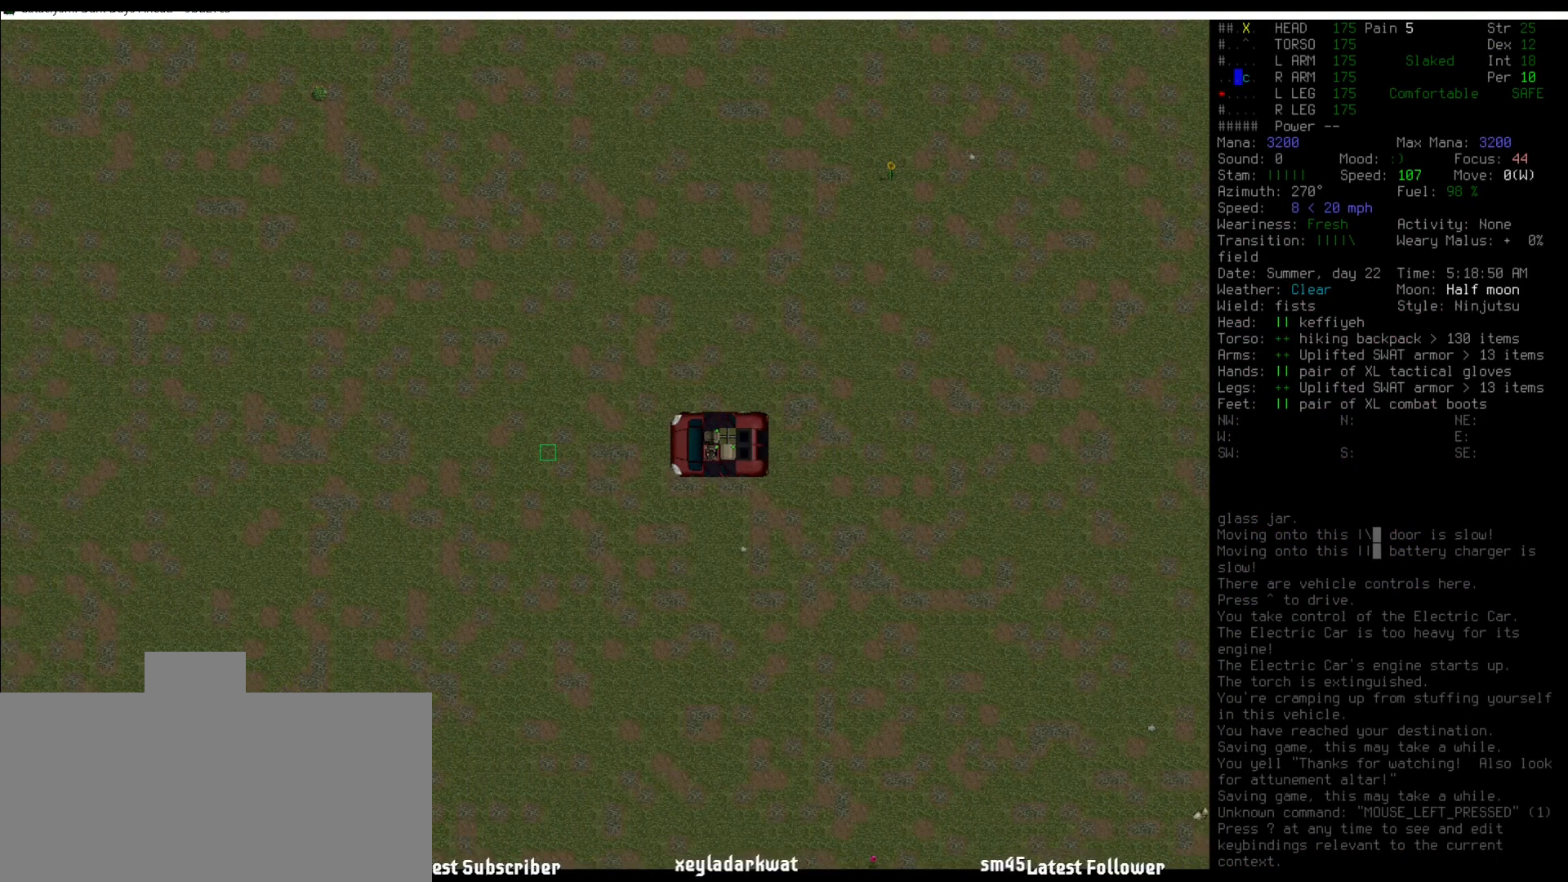
{"keys": [], "mouse": [], "events": [[135, "num2", "down"], [186, "num2", "up"]]}
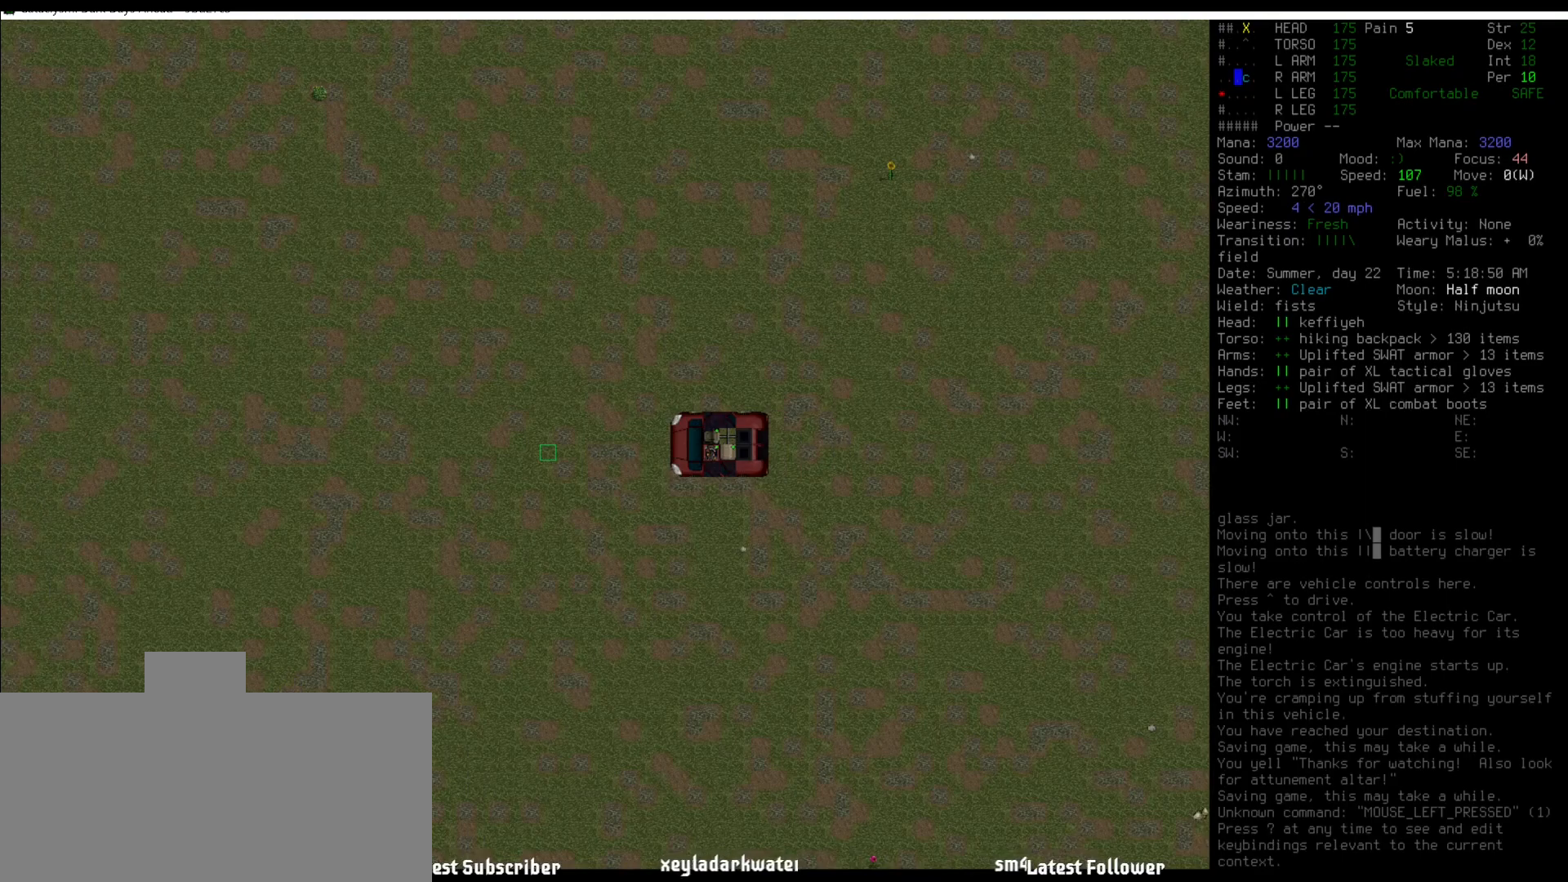
{"keys": [], "mouse": [], "events": [[151, "num5", "down"], [202, "num5", "up"], [404, "num2", "down"], [438, "num2", "up"]]}
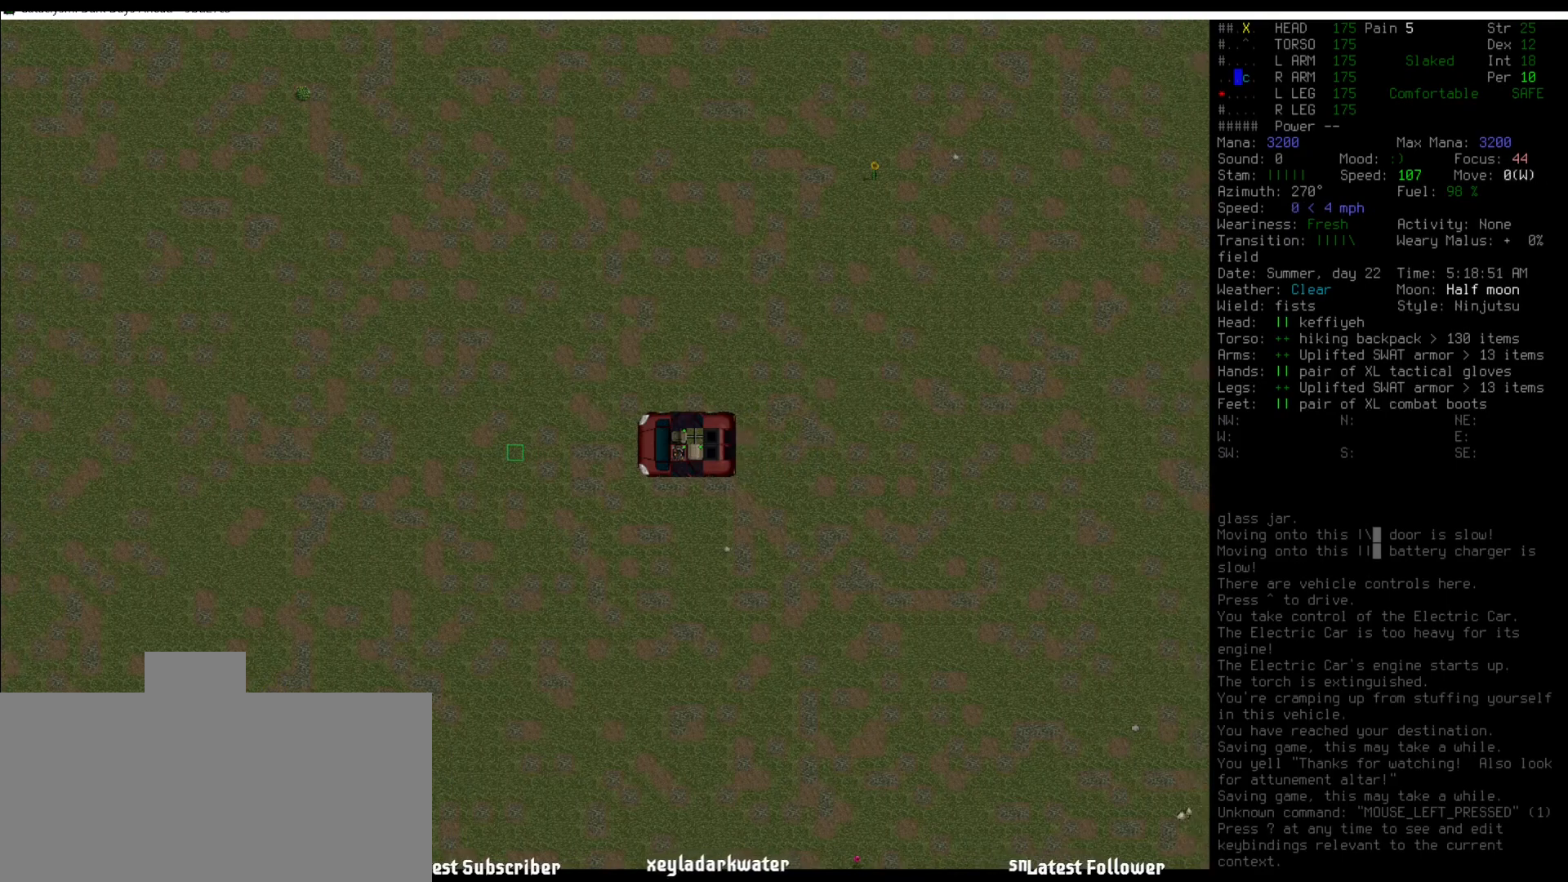
{"keys": [], "mouse": [], "events": [[135, "num5", "down"], [203, "num5", "up"], [253, "num5", "down"], [304, "num5", "up"], [405, "num5", "down"], [489, "num5", "up"]]}
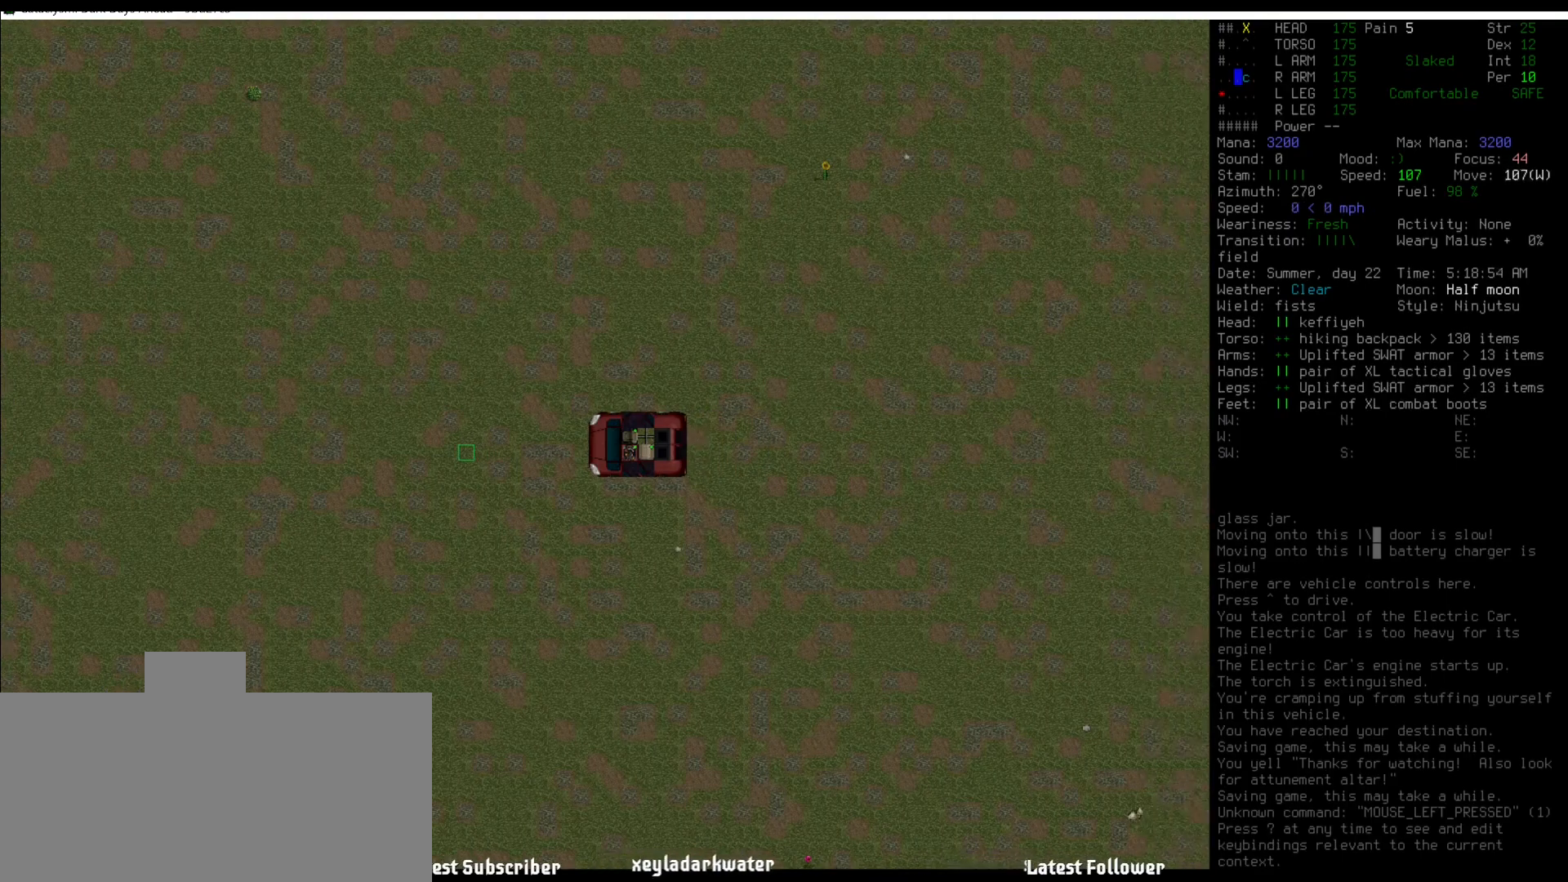
{"keys": [], "mouse": [], "events": []}
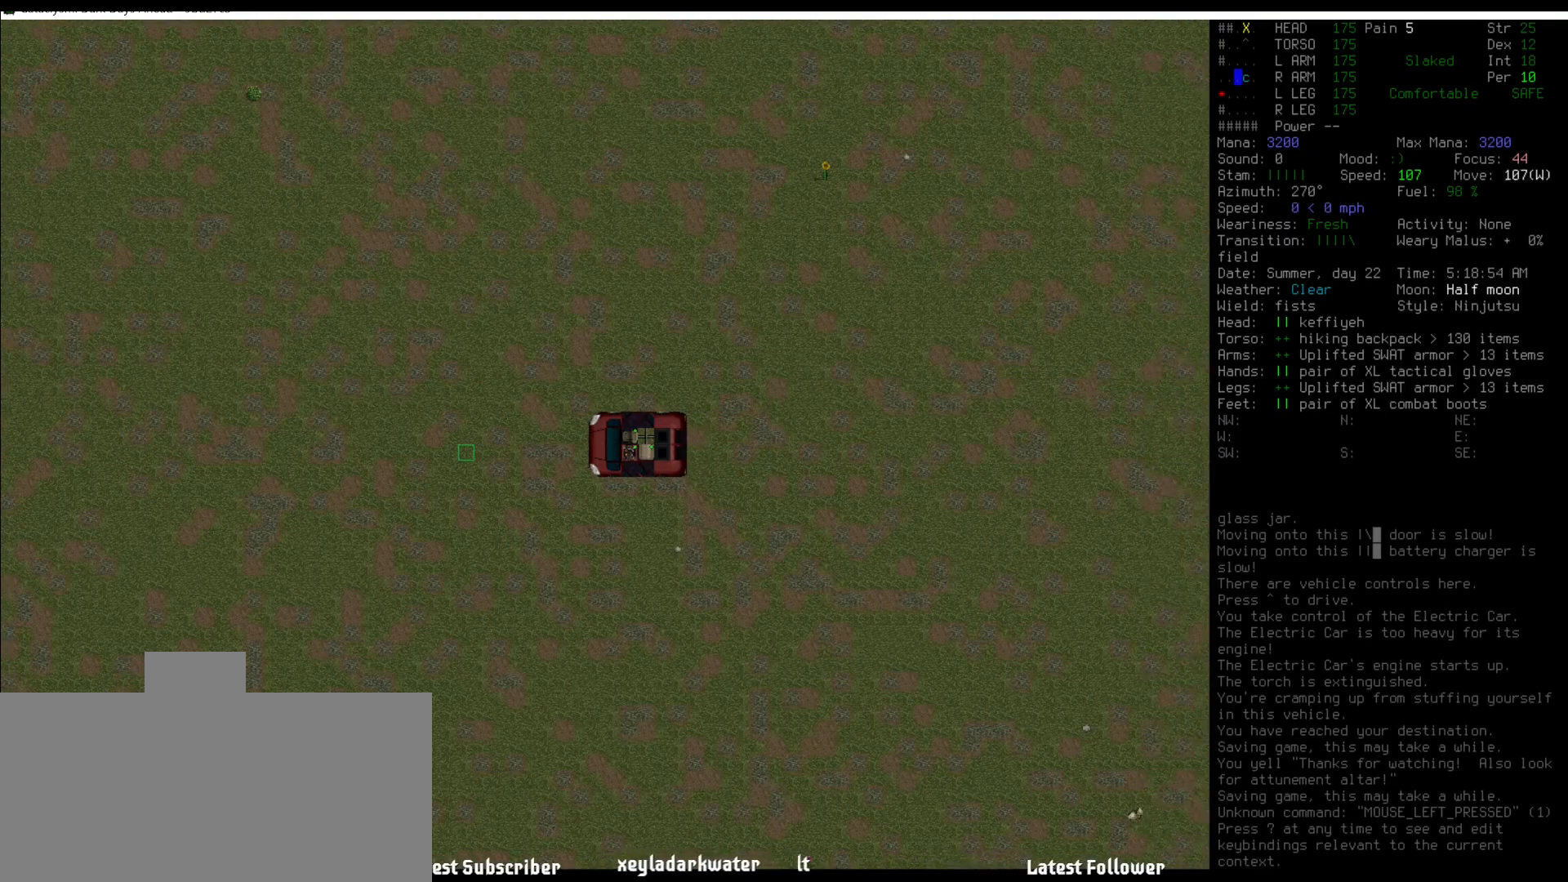
{"keys": [], "mouse": [], "events": [[455, "w", "down"], [472, "w", "up"]]}
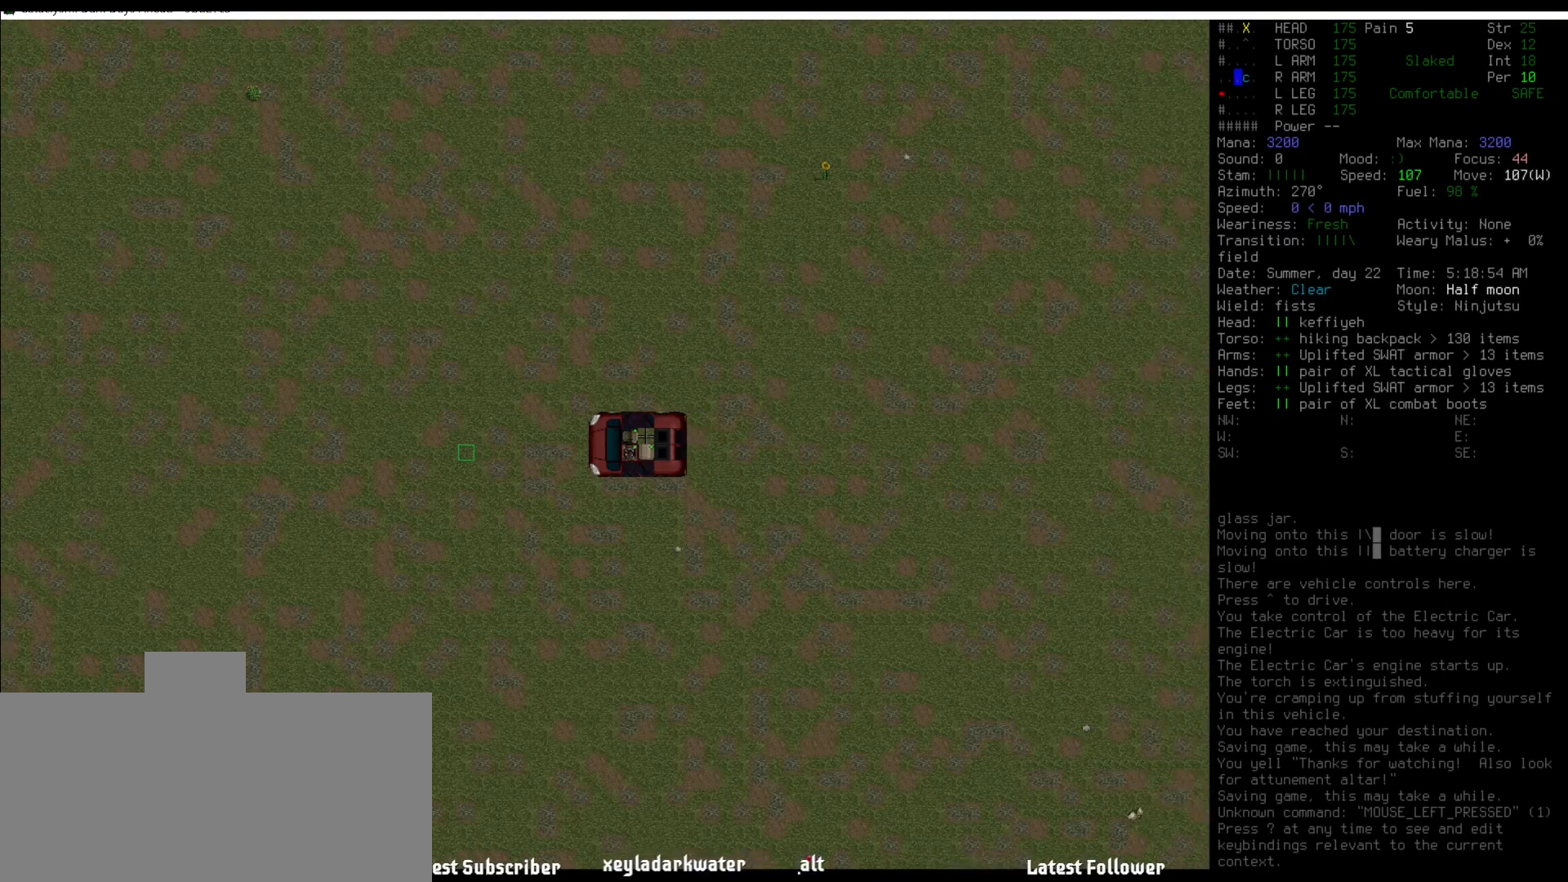
{"keys": [], "mouse": [], "events": []}
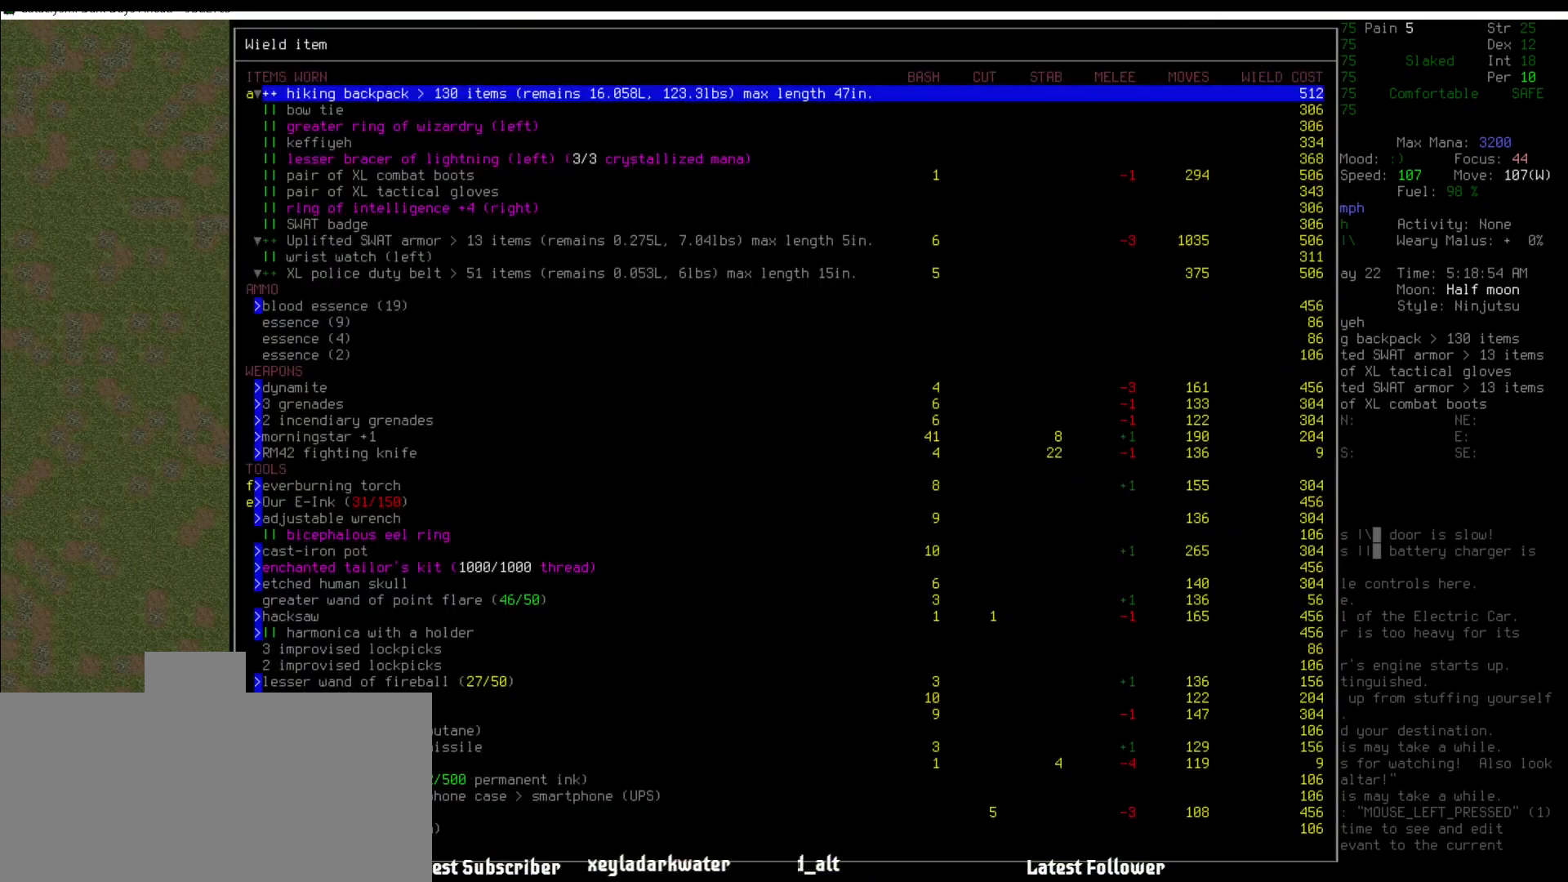
{"keys": [], "mouse": [], "events": [[270, "escape", "down"], [321, "escape", "up"]]}
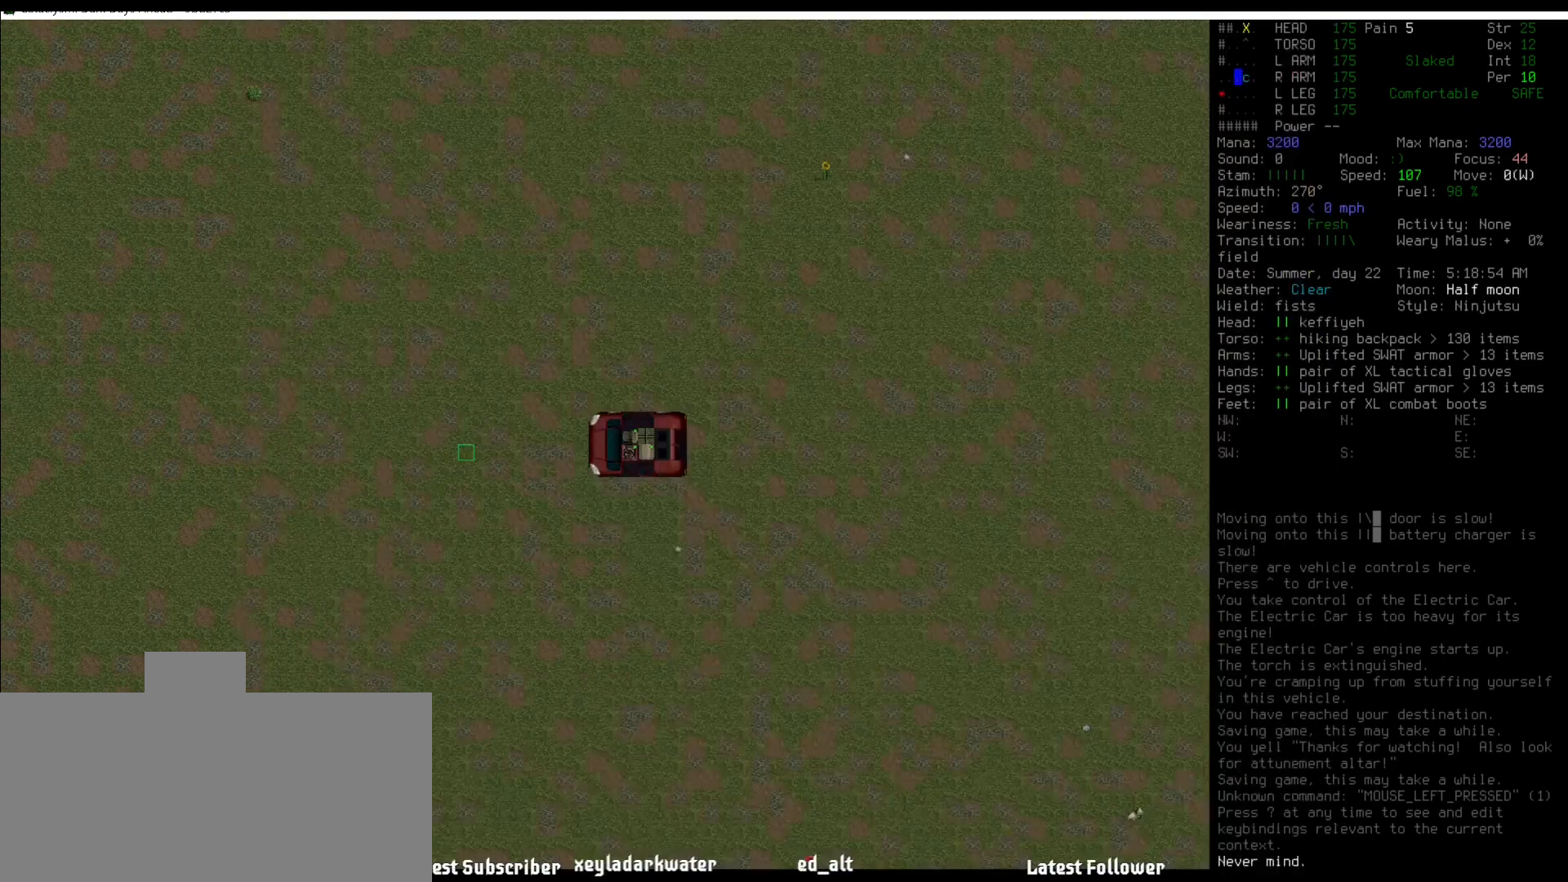
{"keys": ["ctrl_l", "z"], "mouse": [], "events": [[185, "ctrl_l", "down"], [387, "z", "down"]]}
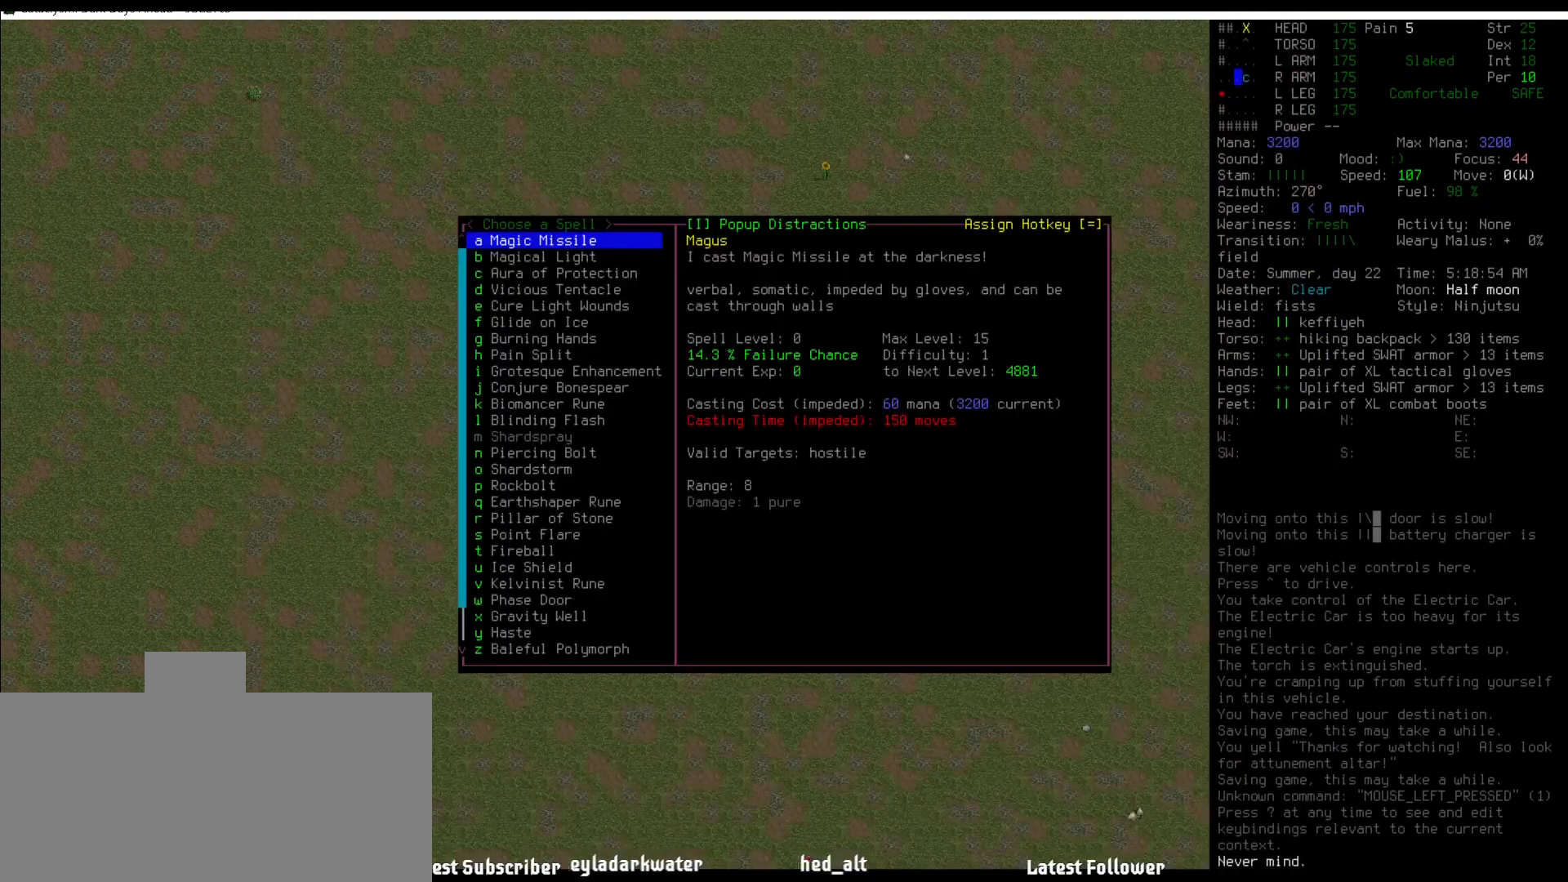
{"keys": [], "mouse": [], "events": [[33, "ctrl_l", "up"], [33, "z", "up"]]}
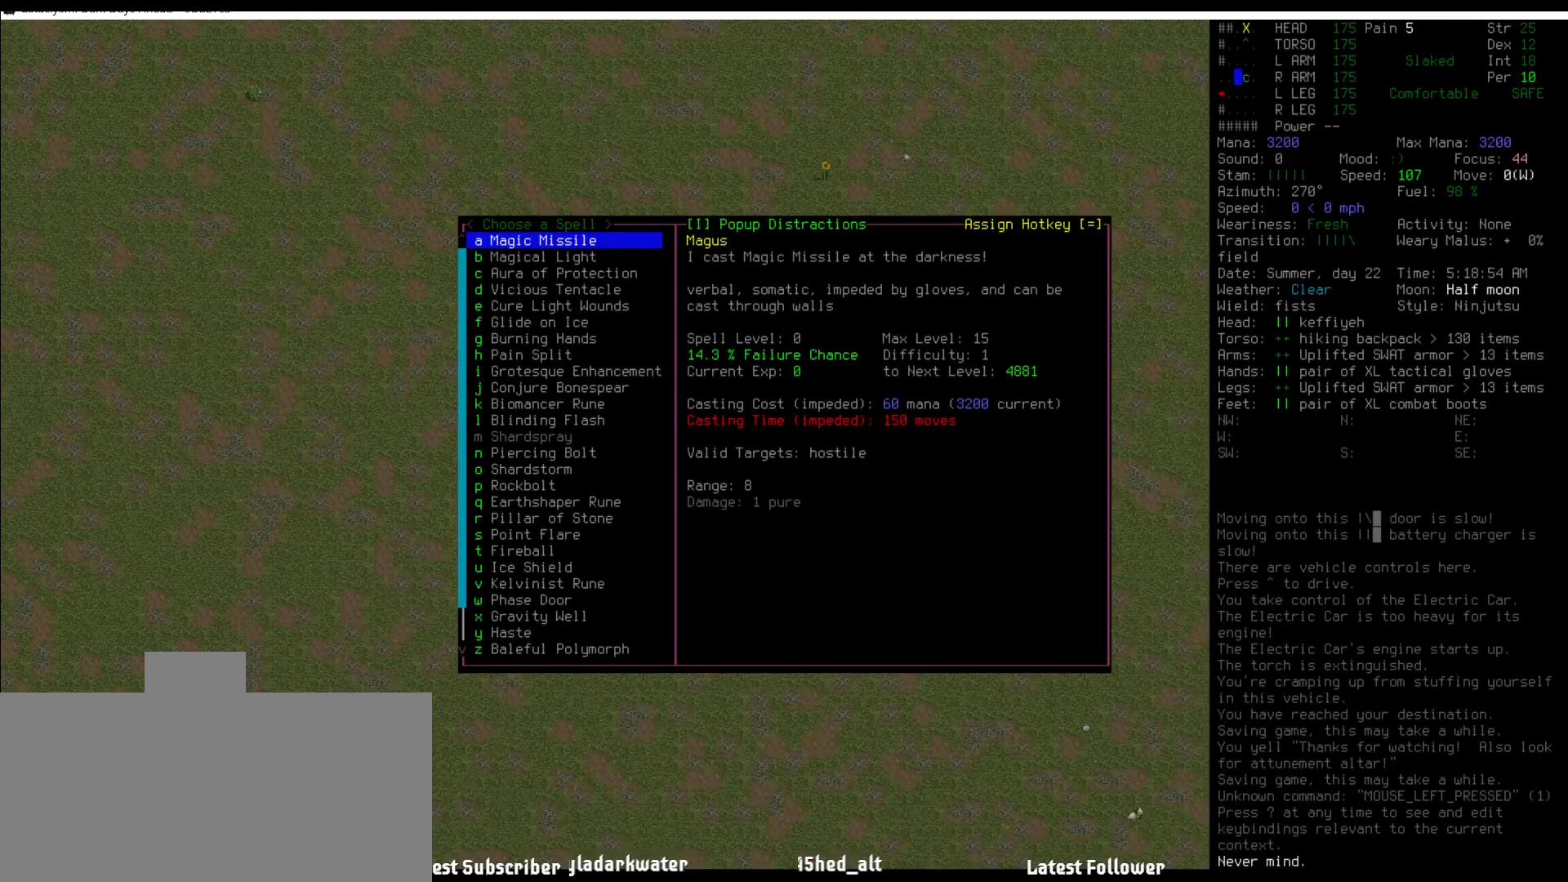
{"keys": ["down"], "mouse": [], "events": [[84, "down", "down"]]}
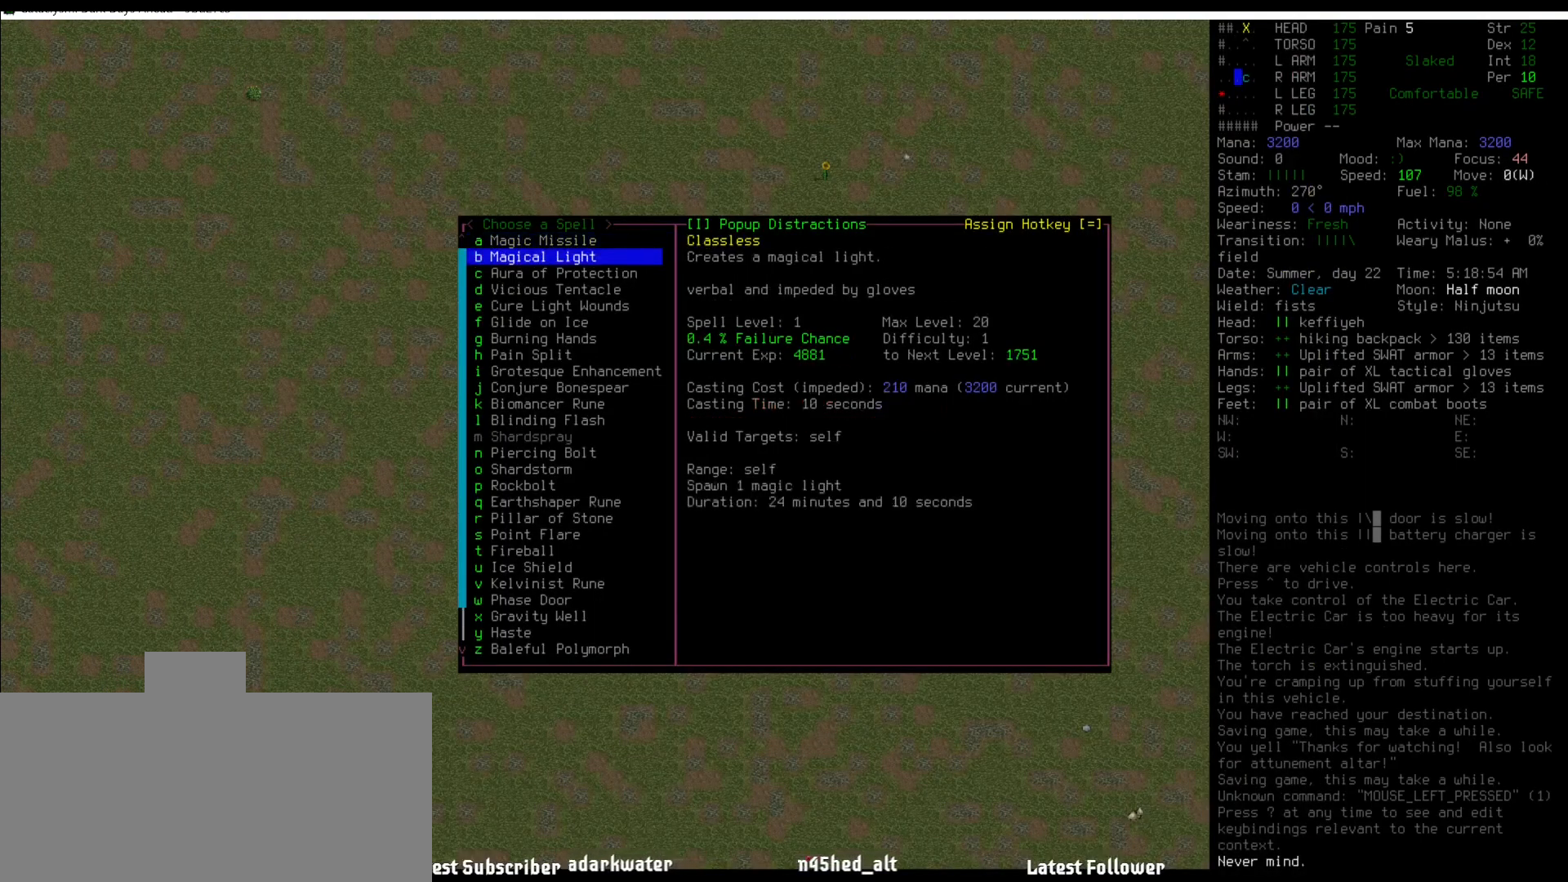
{"keys": [], "mouse": [], "events": [[336, "down", "up"]]}